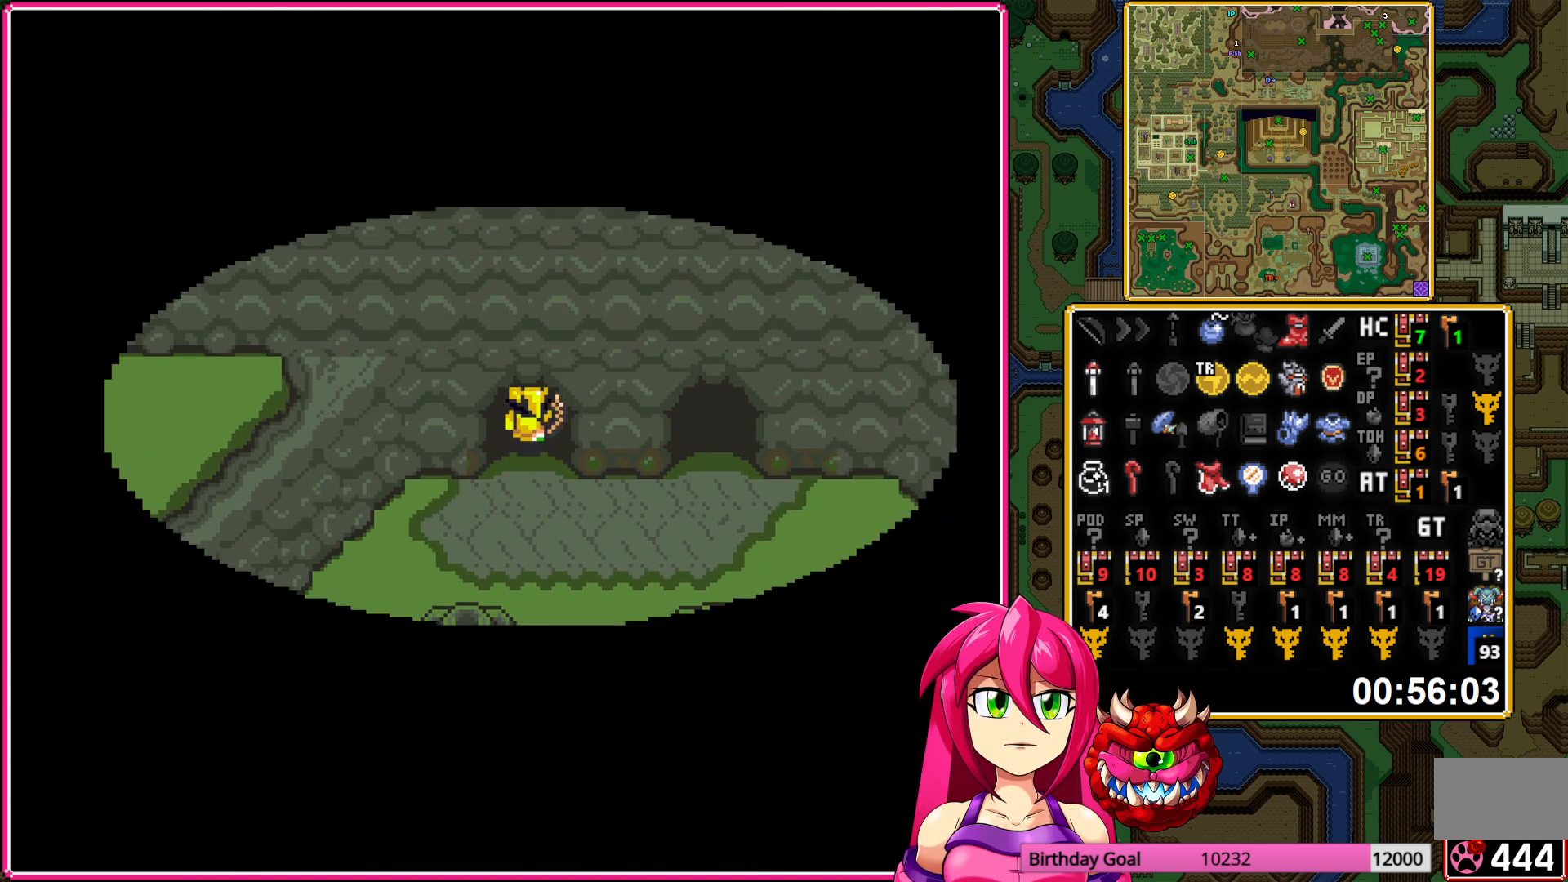
Gameplay with a controller (Nintendo layout); each line is a JSON object with the inputs held at the frame after it. "events" lists button and stick changes between this image and that frame as [ms after this image, input, new state], when the widget could be followed in between. Not read: L3 R3.
{"buttons": ["DPAD_UP"], "events": []}
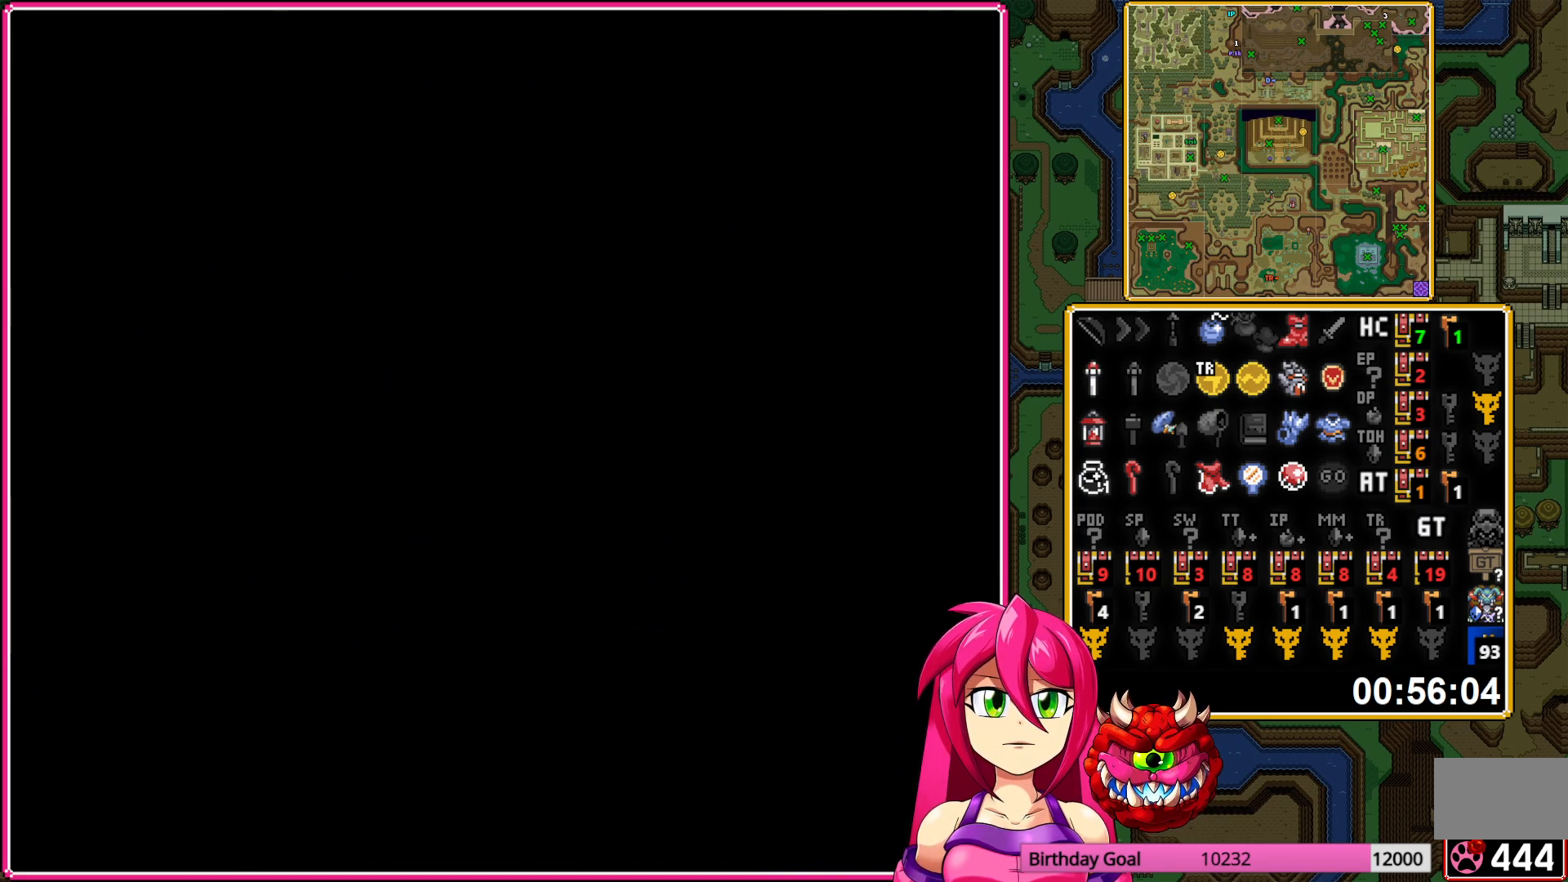
{"buttons": ["DPAD_UP"], "events": []}
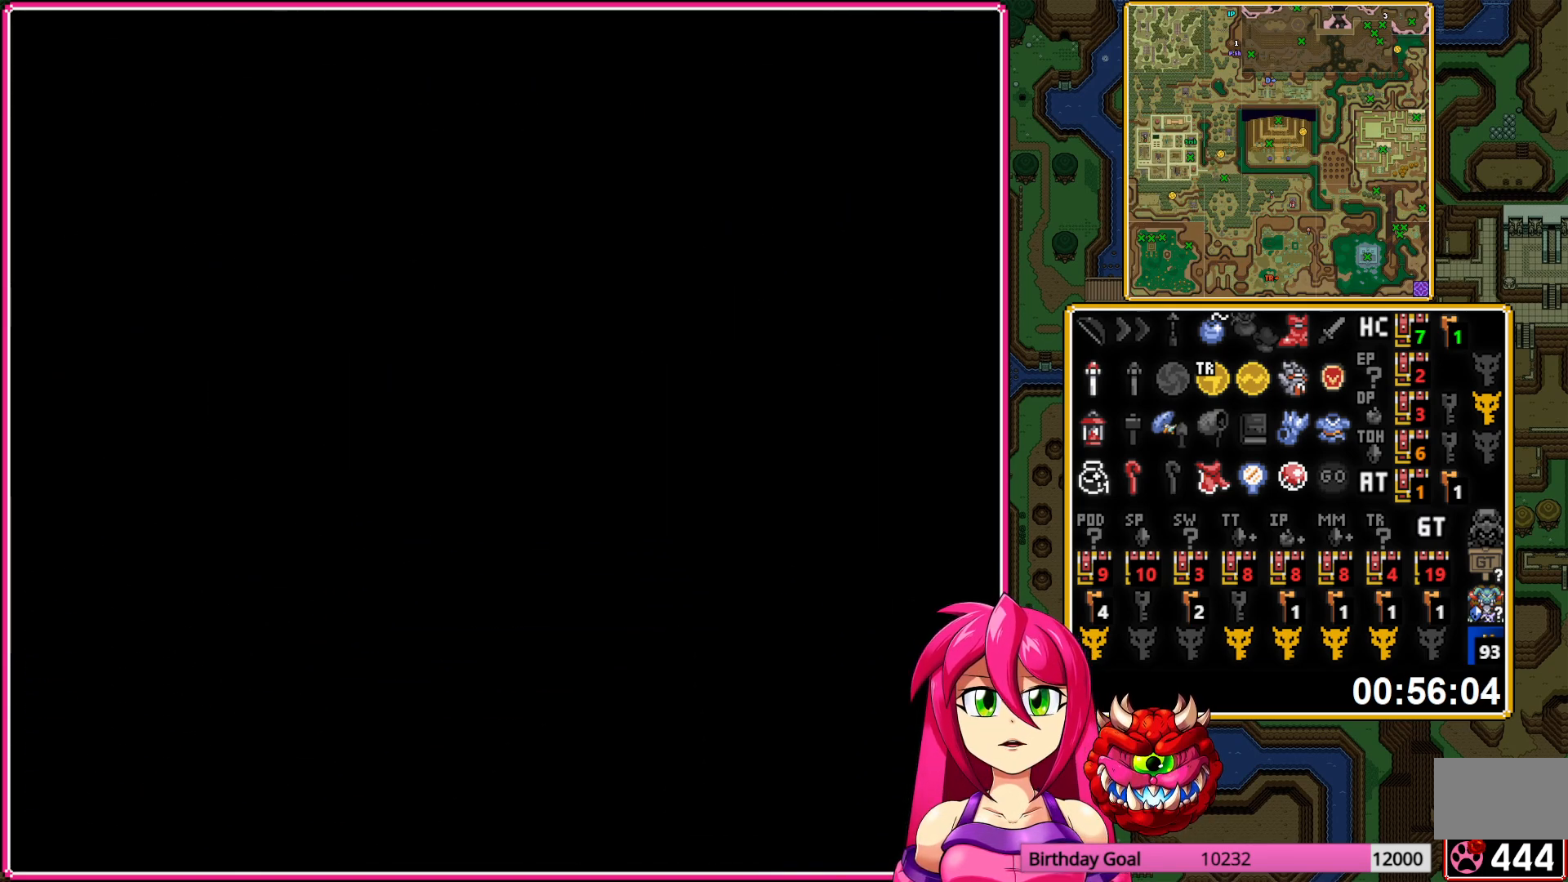
{"buttons": ["DPAD_UP"], "events": []}
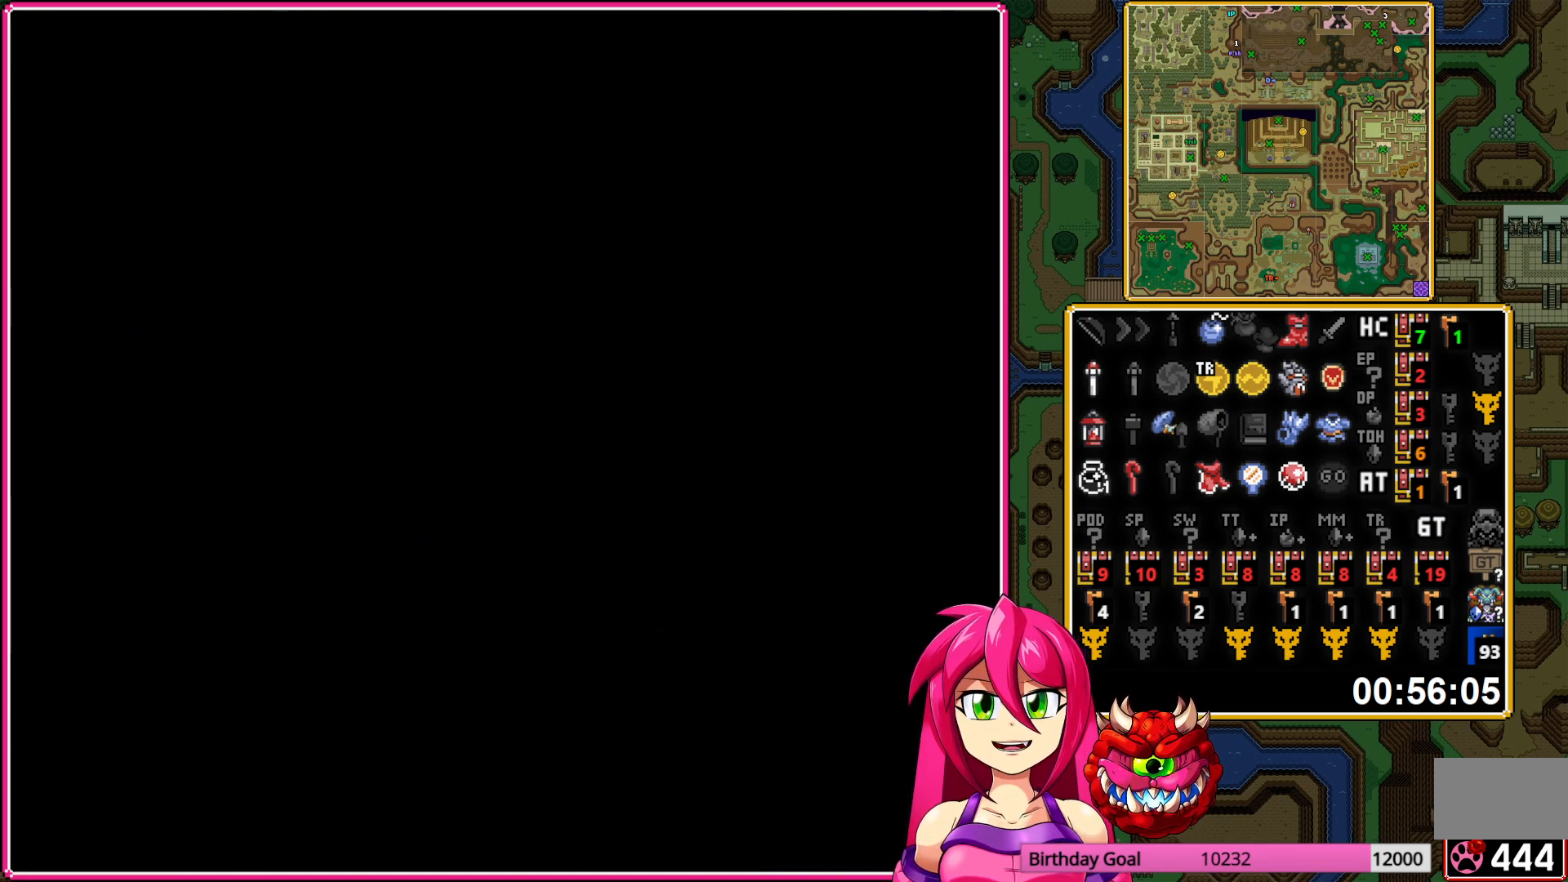
{"buttons": ["DPAD_UP"], "events": []}
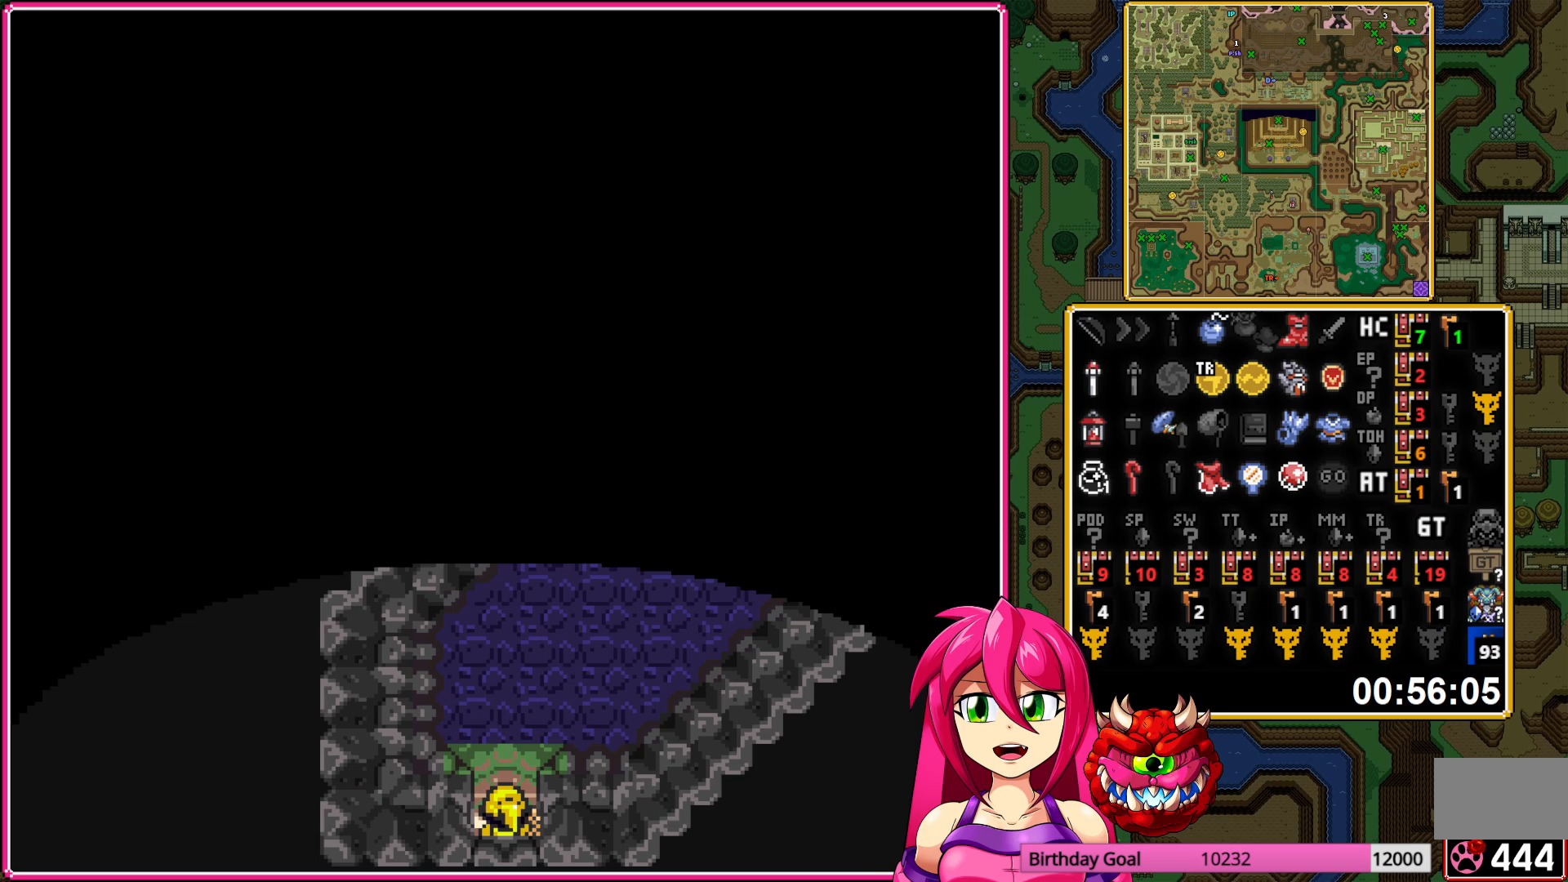
{"buttons": ["DPAD_DOWN"], "events": [[383, "DPAD_UP", "up"], [400, "DPAD_DOWN", "down"], [400, "DPAD_RIGHT", "down"], [417, "DPAD_RIGHT", "up"]]}
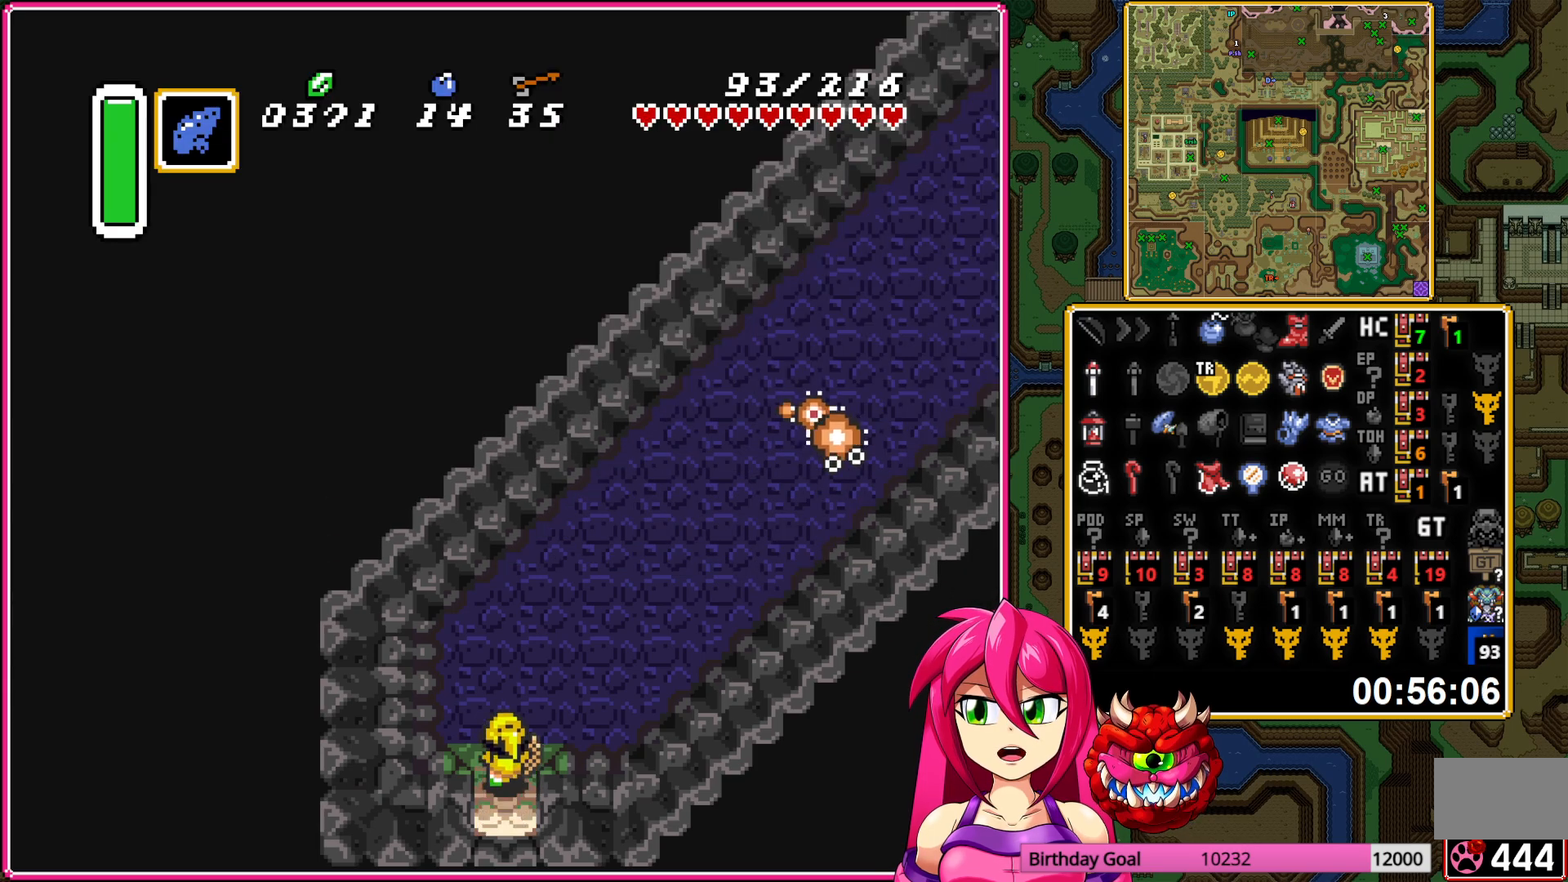
{"buttons": ["DPAD_DOWN"], "events": []}
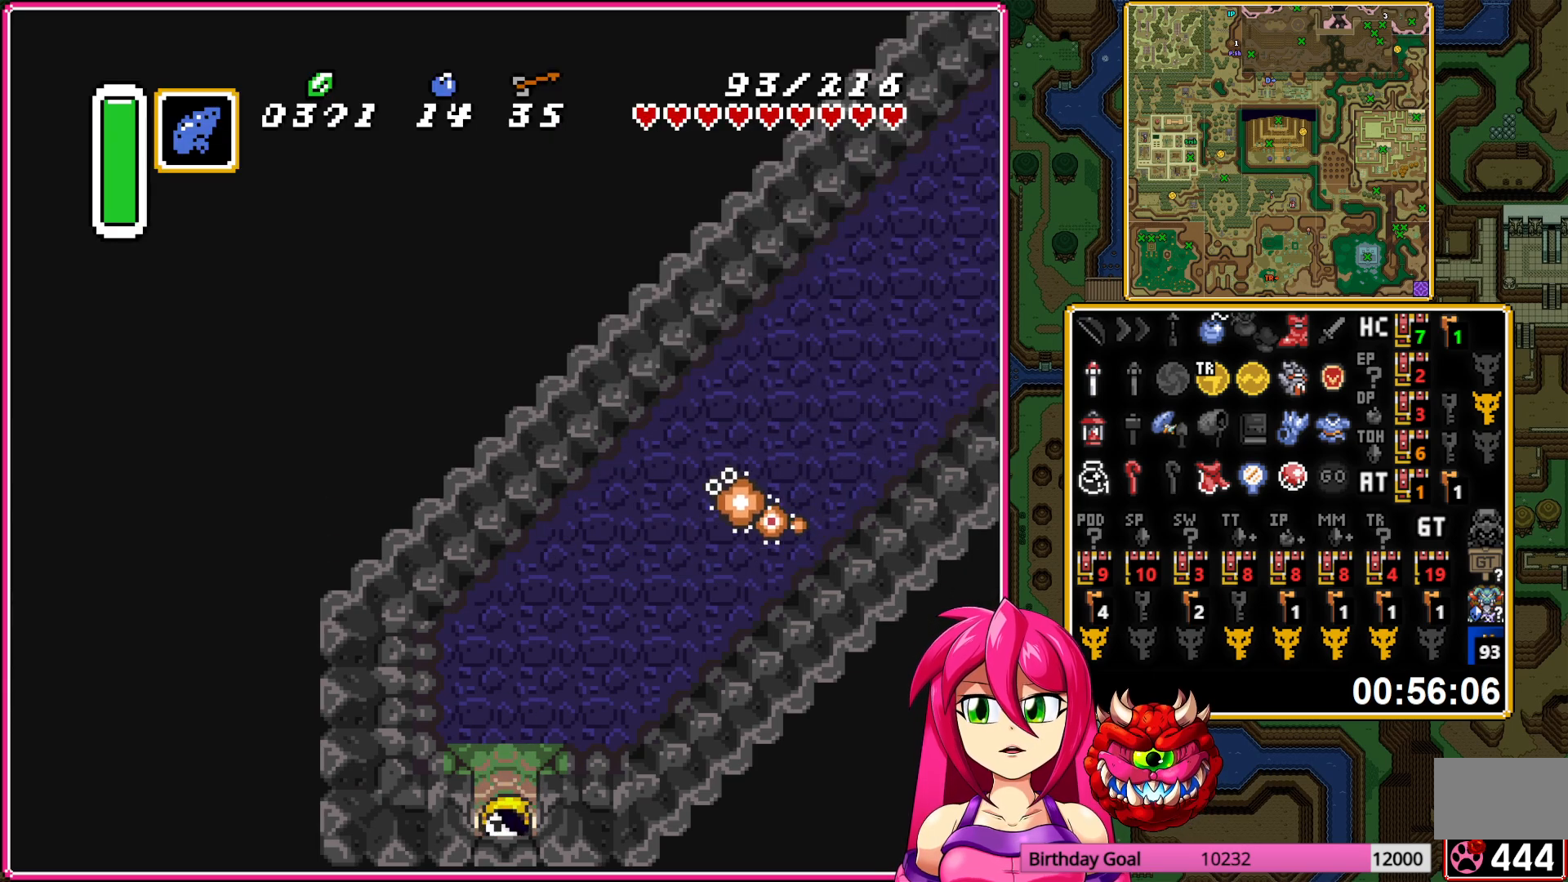
{"buttons": ["DPAD_DOWN"], "events": []}
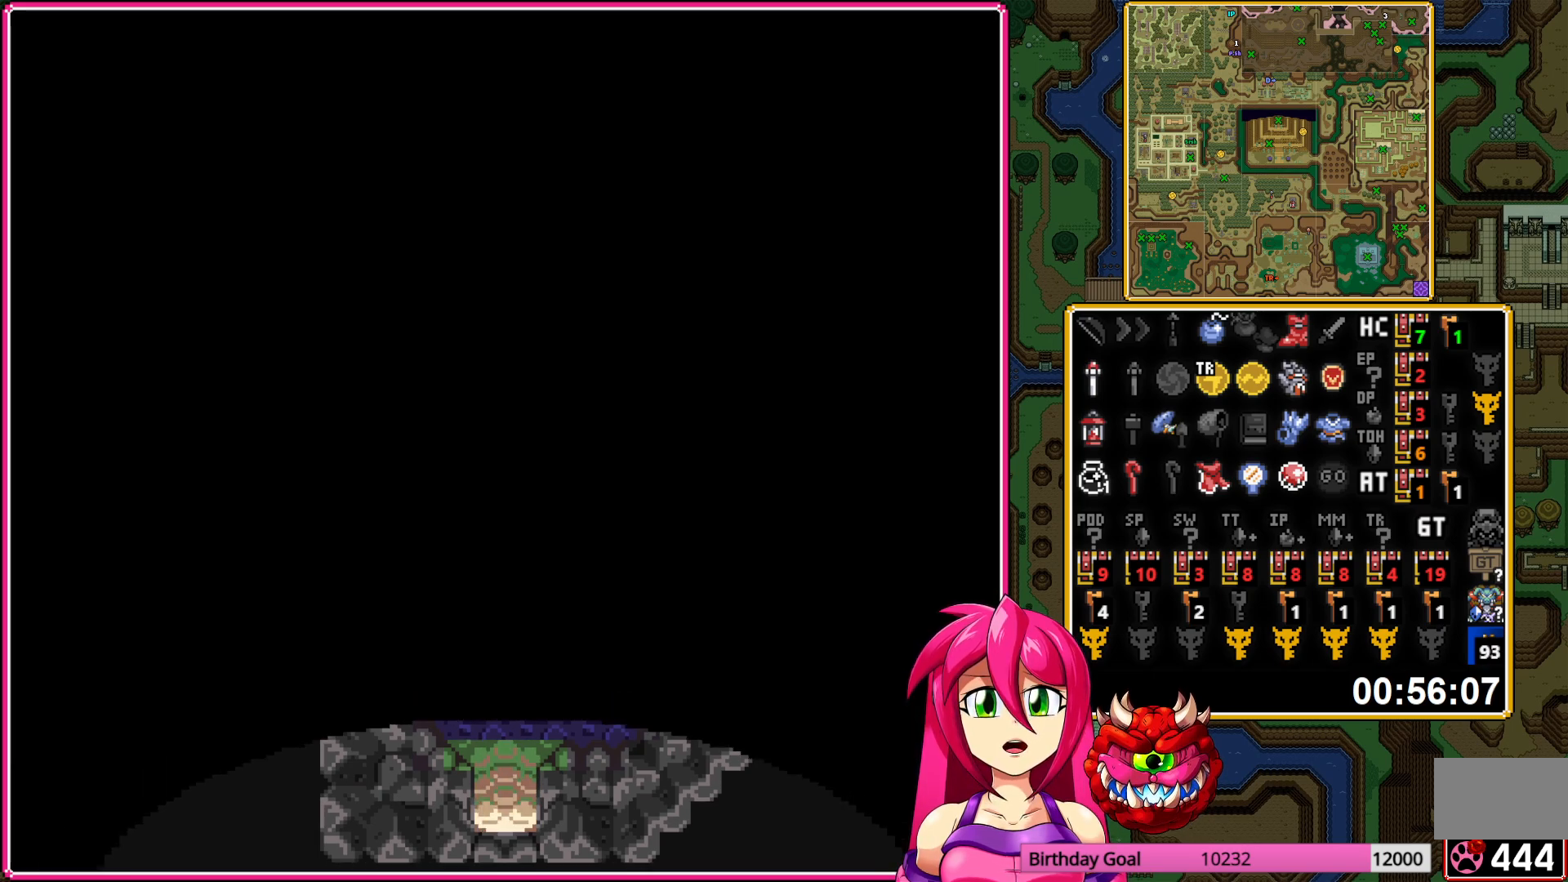
{"buttons": ["DPAD_DOWN"], "events": []}
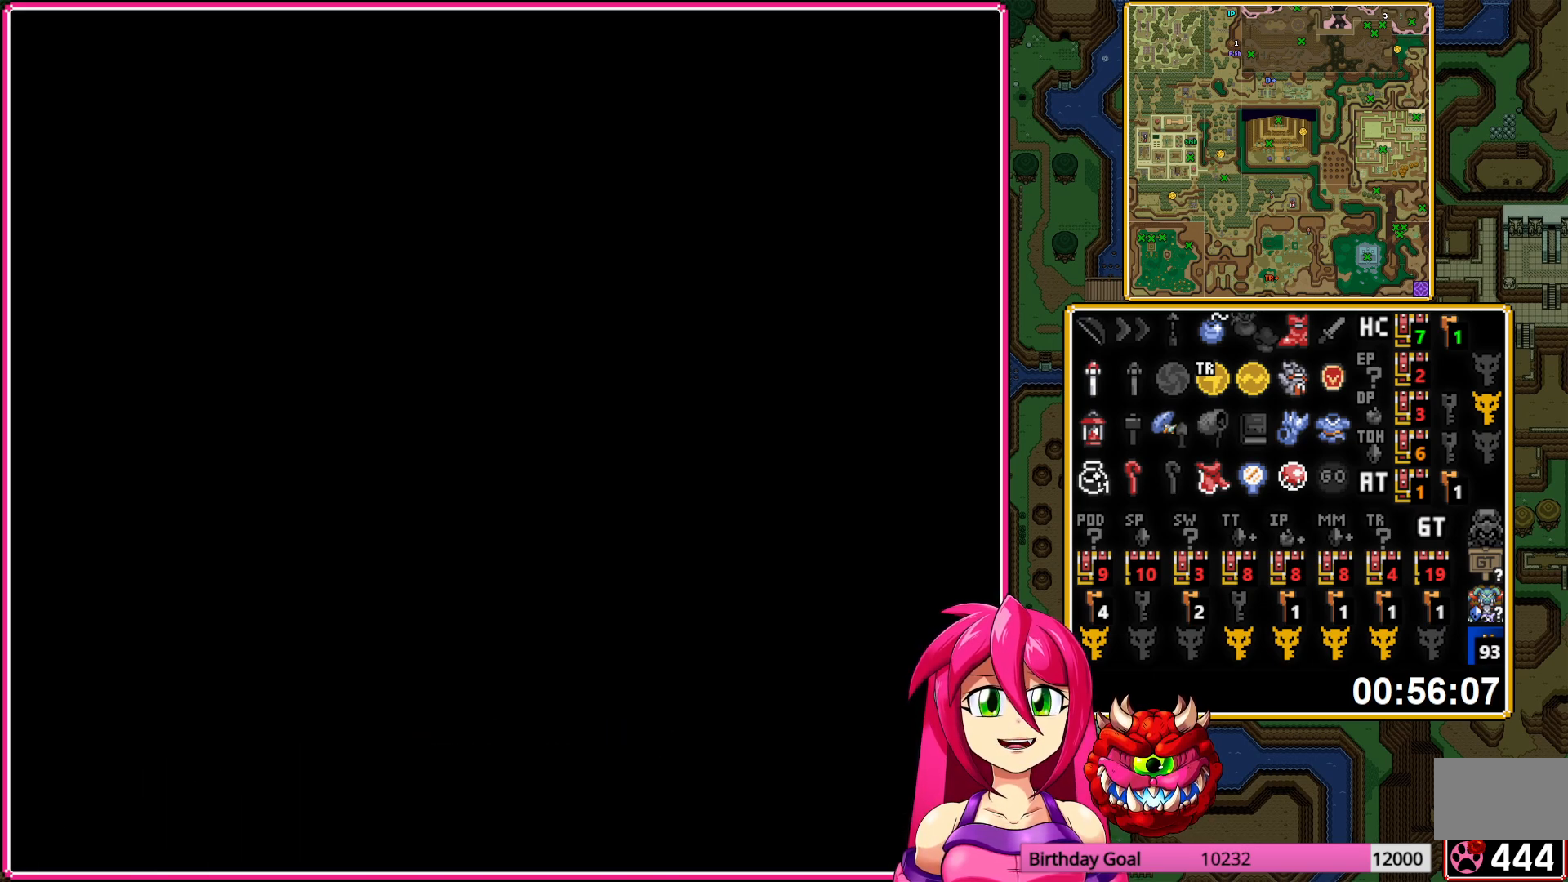
{"buttons": ["DPAD_DOWN"], "events": []}
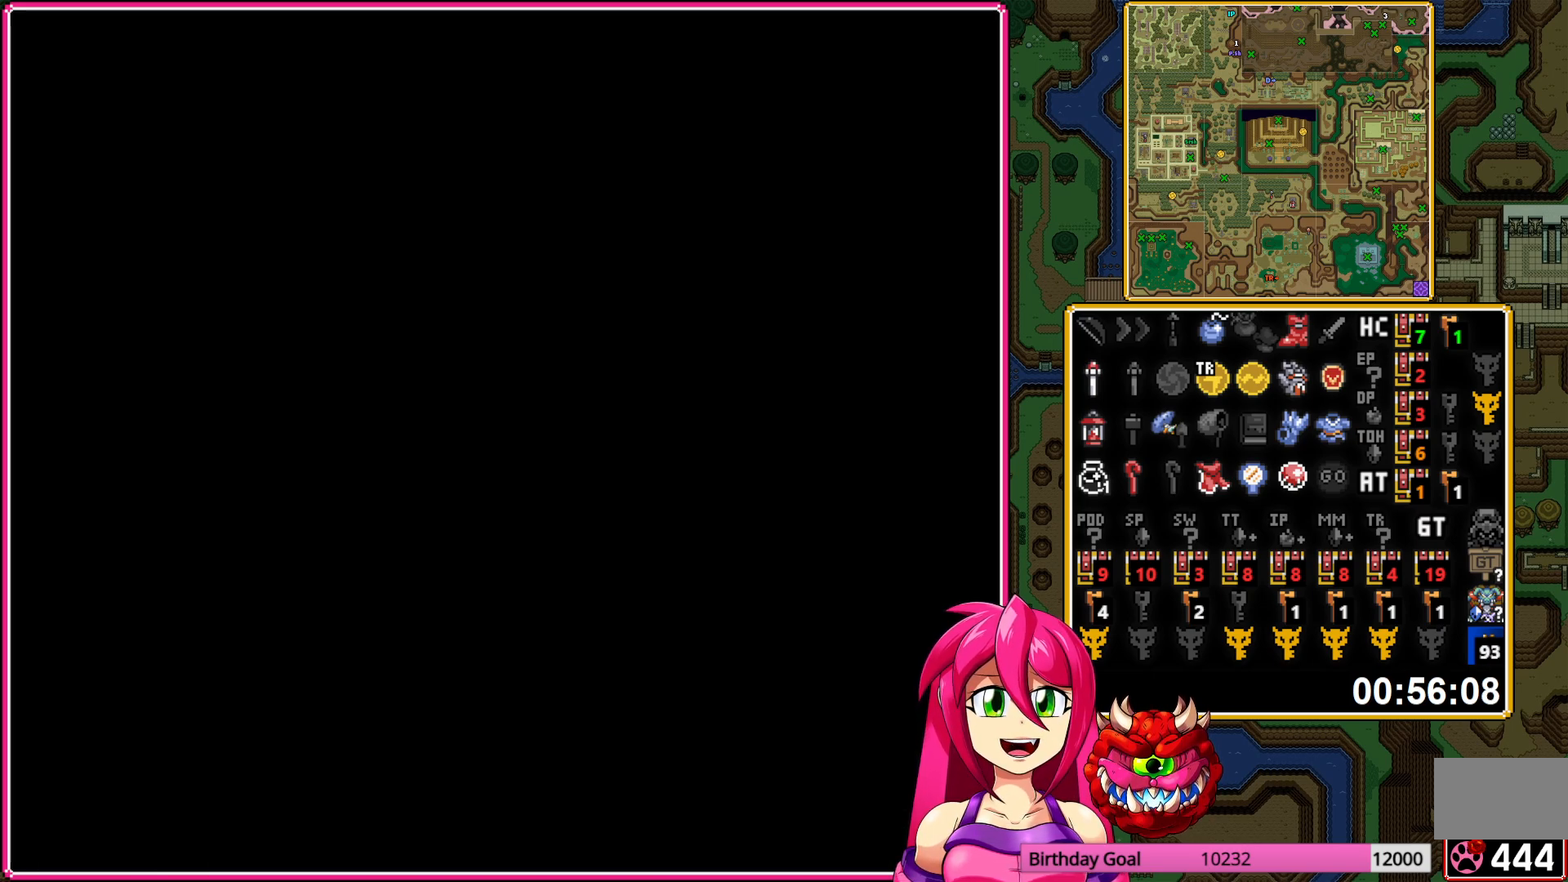
{"buttons": ["DPAD_DOWN"], "events": []}
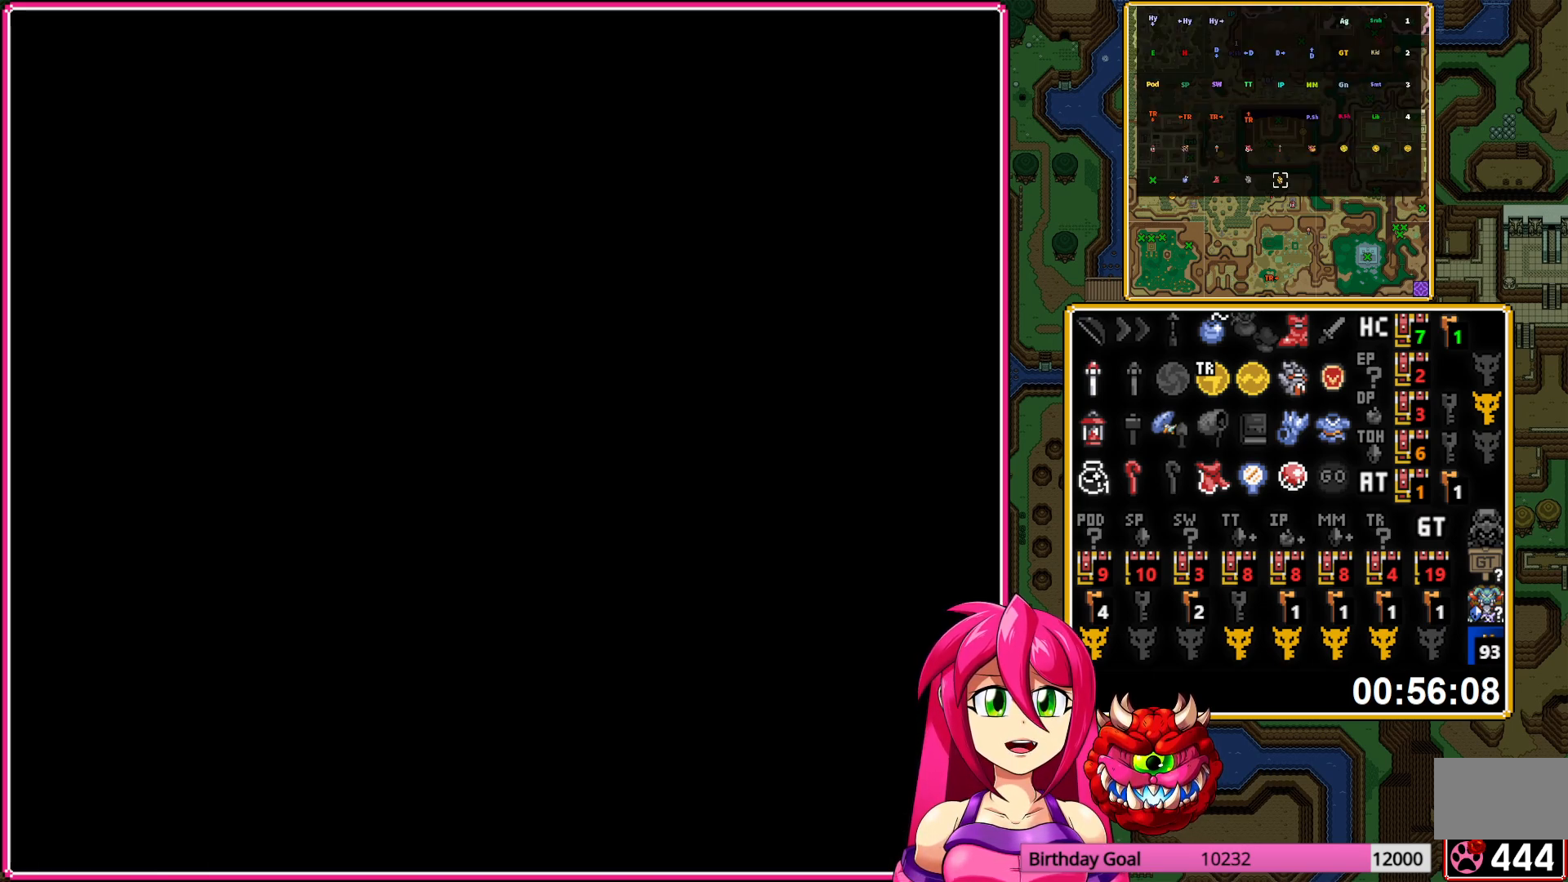
{"buttons": ["DPAD_DOWN"], "events": []}
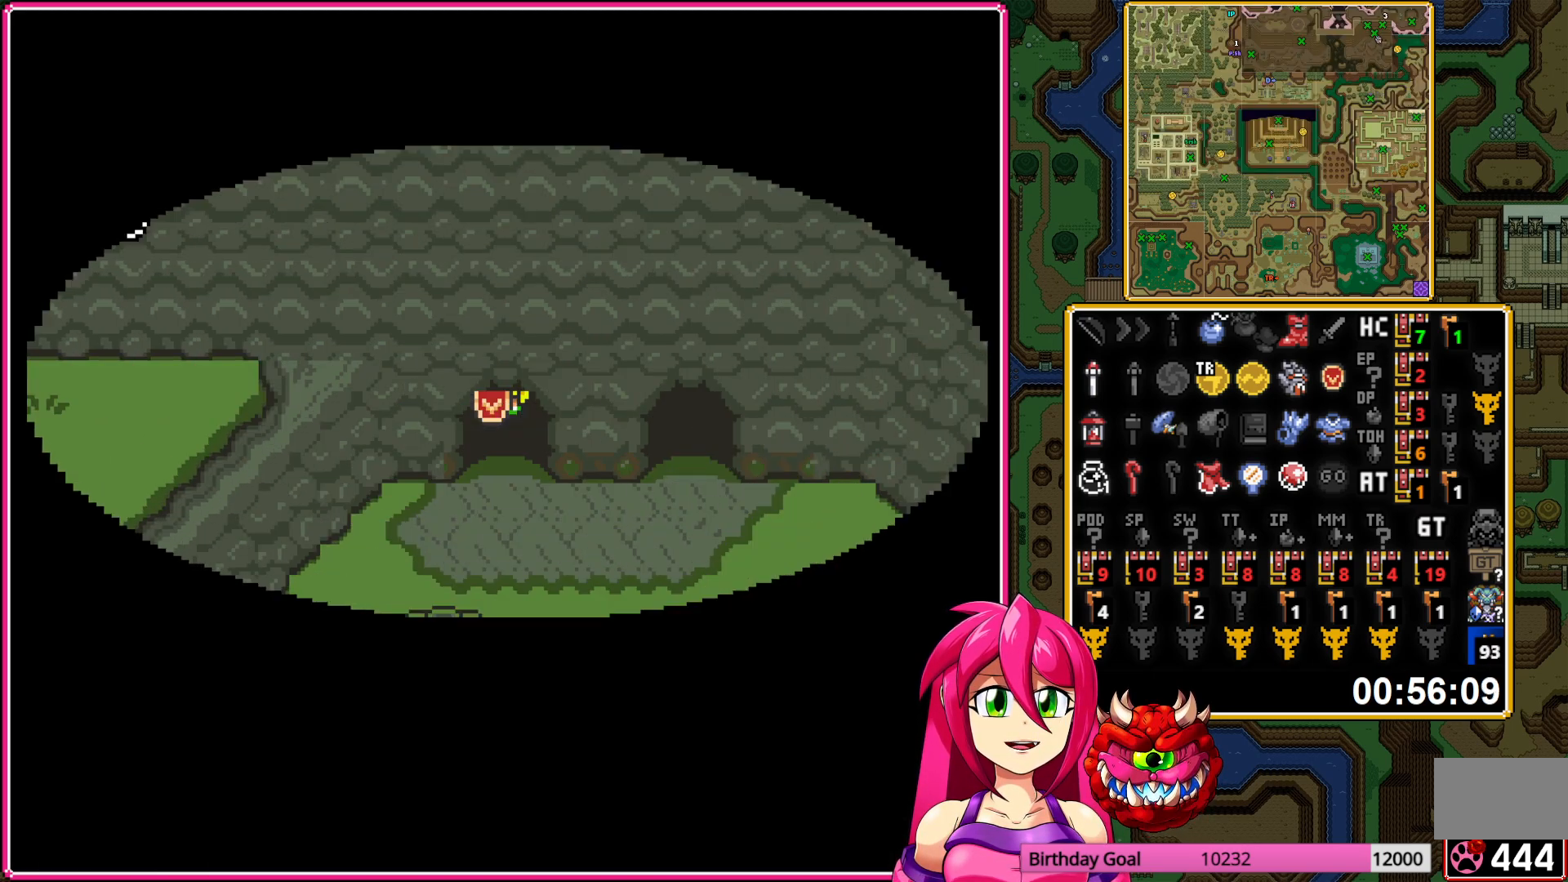
{"buttons": [], "events": [[483, "DPAD_DOWN", "up"]]}
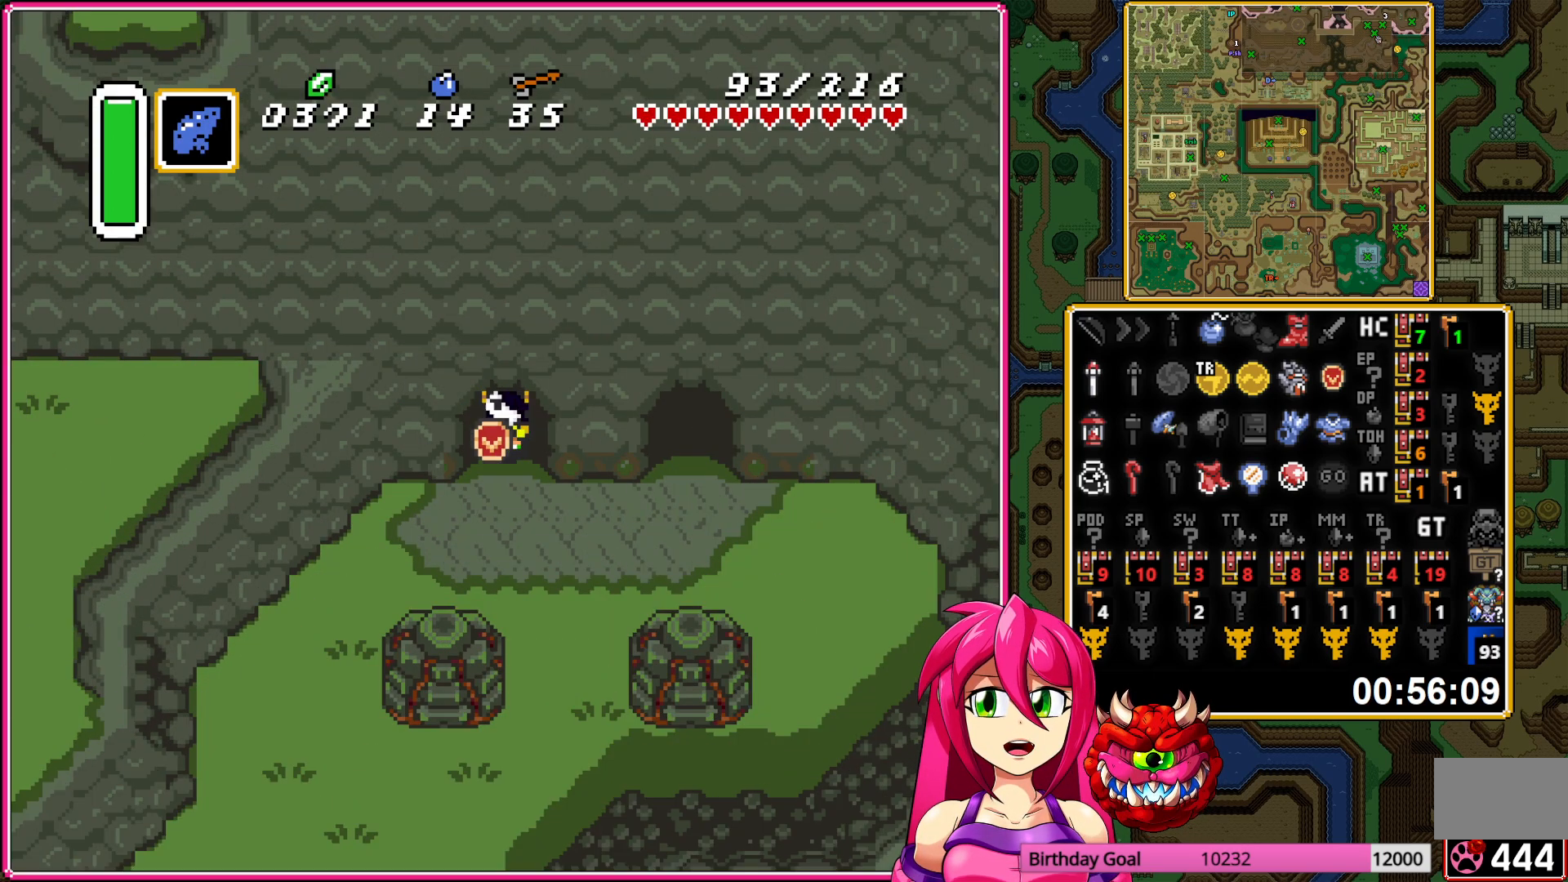
{"buttons": [], "events": [[17, "R1", "down"], [83, "R1", "up"], [167, "R1", "down"], [250, "R1", "up"], [300, "R1", "down"], [367, "R1", "up"]]}
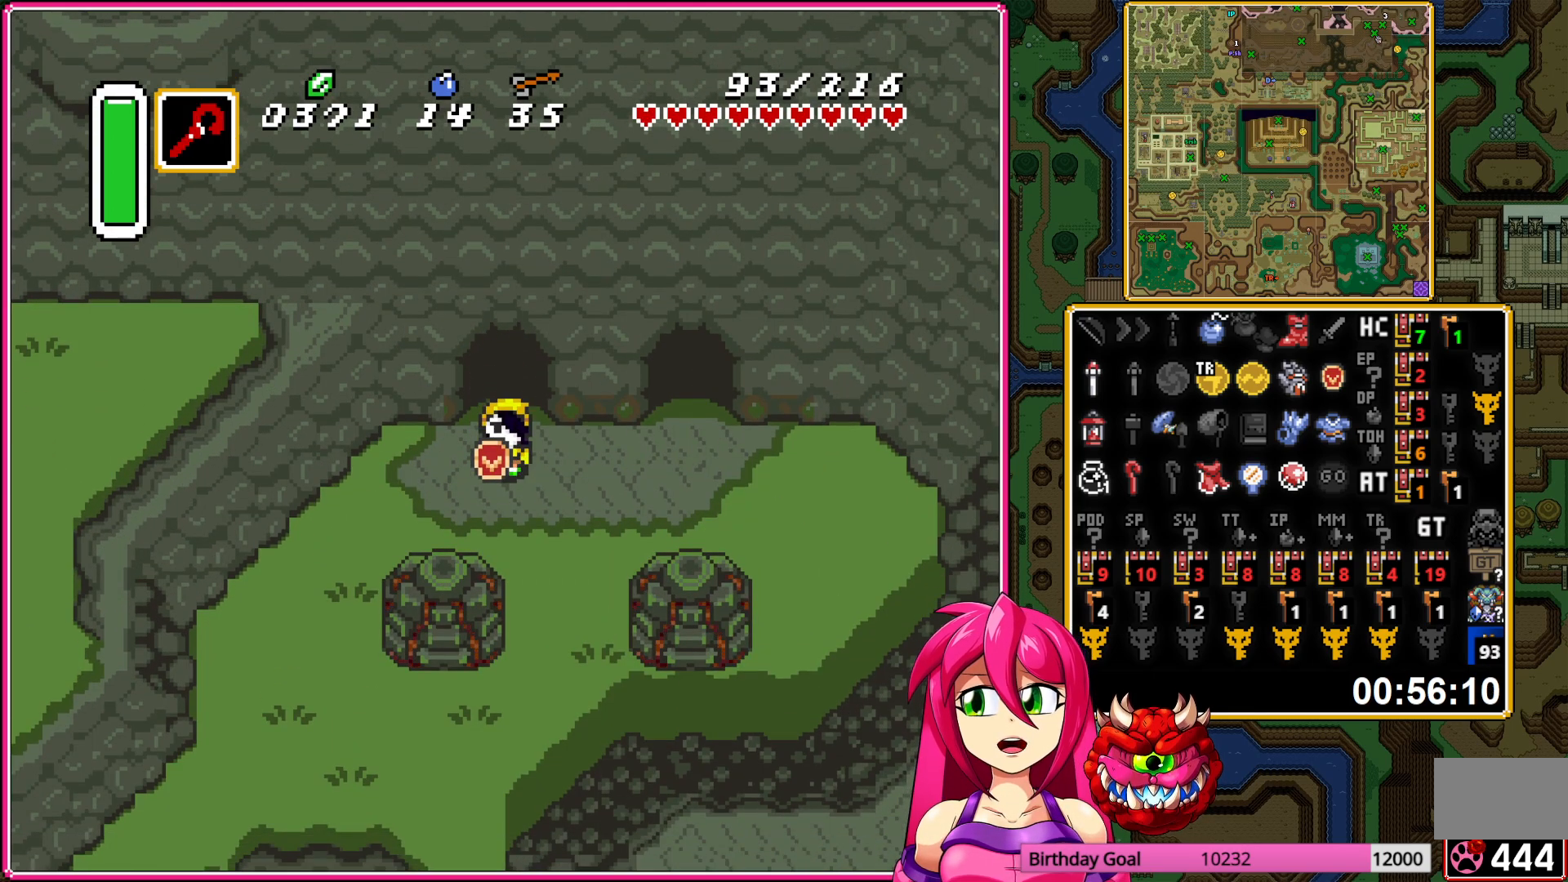
{"buttons": ["Y"], "events": [[133, "DPAD_DOWN", "down"], [183, "R1", "down"], [283, "DPAD_DOWN", "up"], [300, "R1", "up"], [467, "Y", "down"]]}
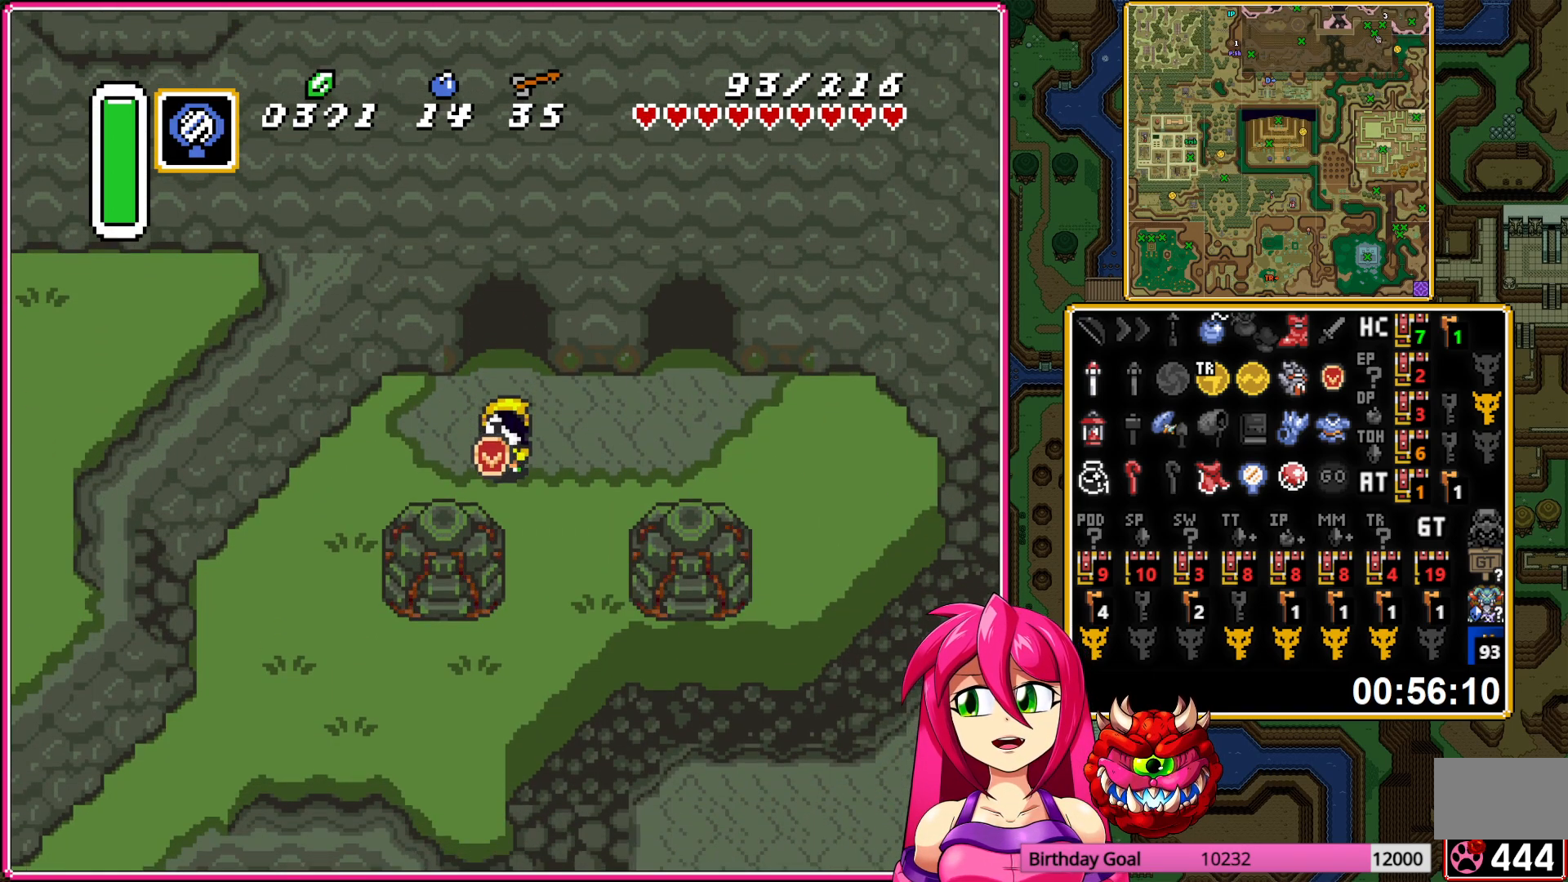
{"buttons": [], "events": [[50, "Y", "up"]]}
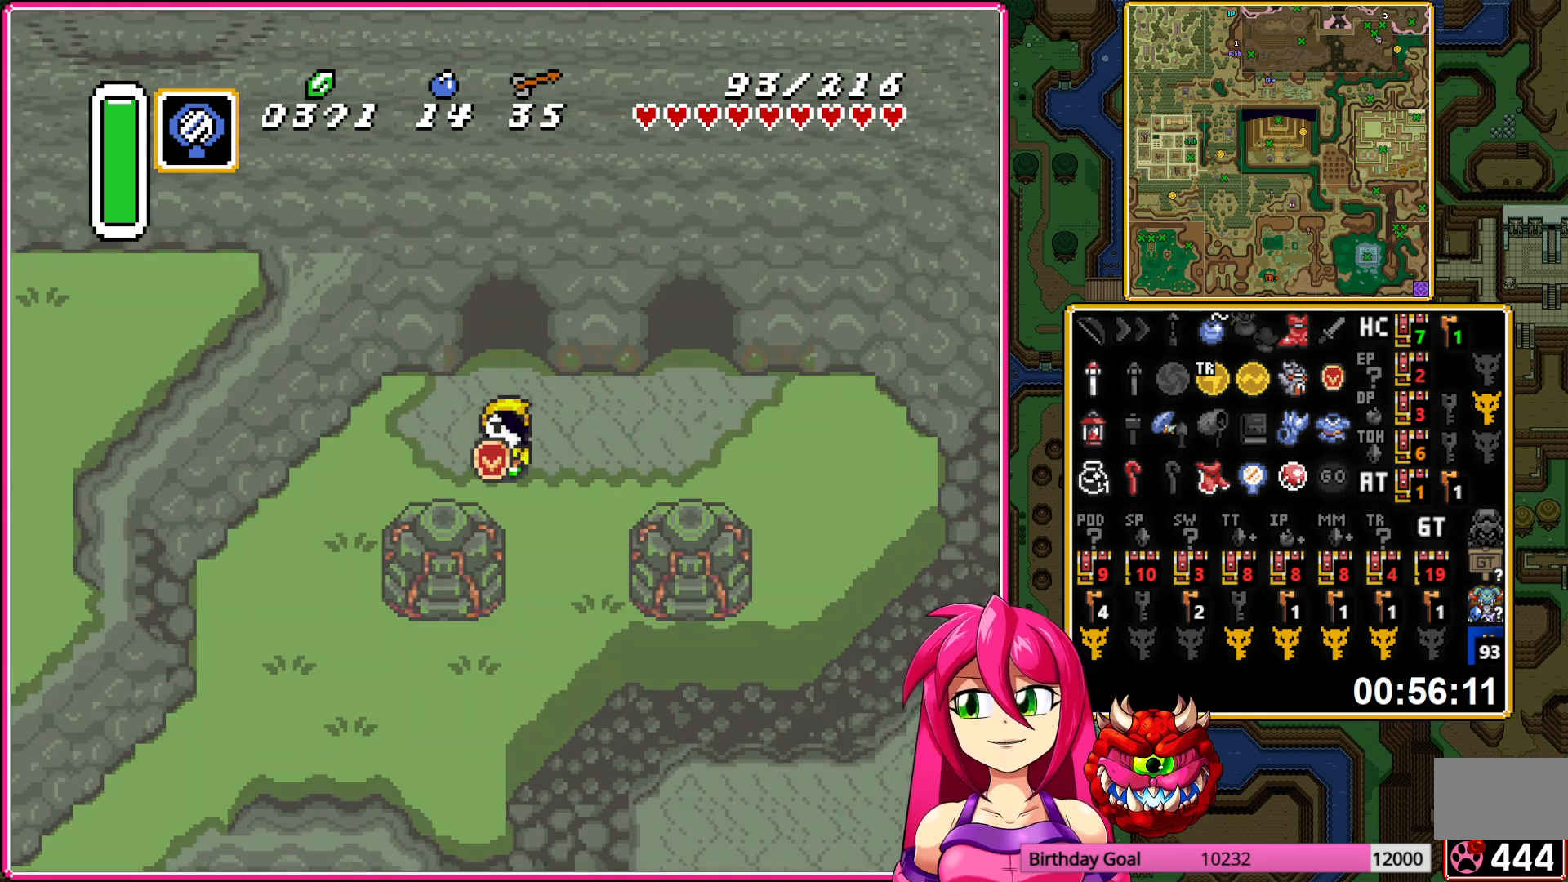
{"buttons": [], "events": []}
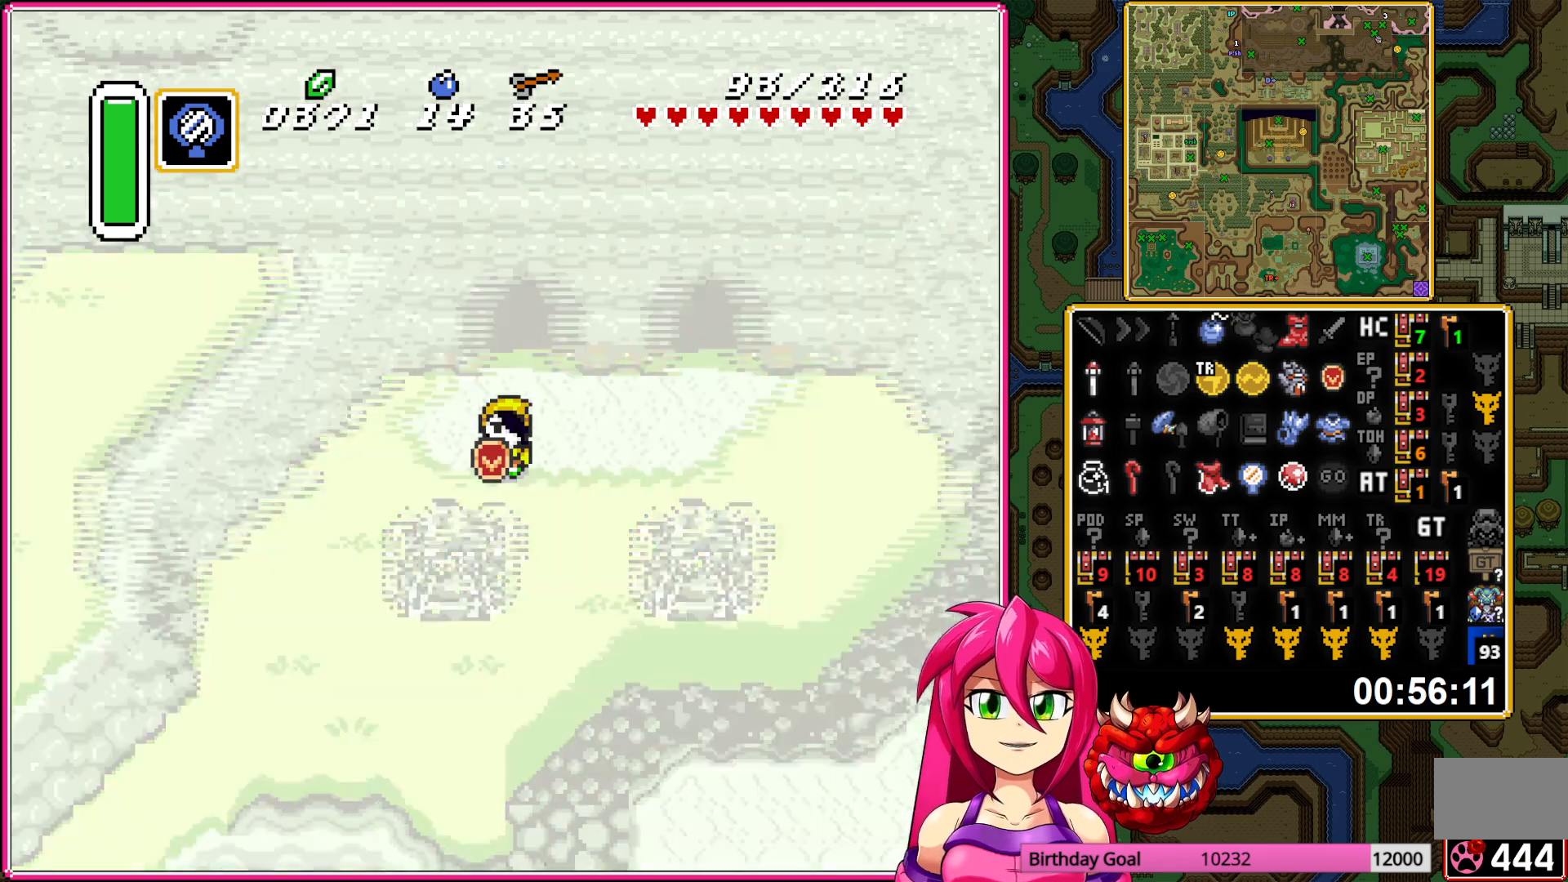
{"buttons": [], "events": []}
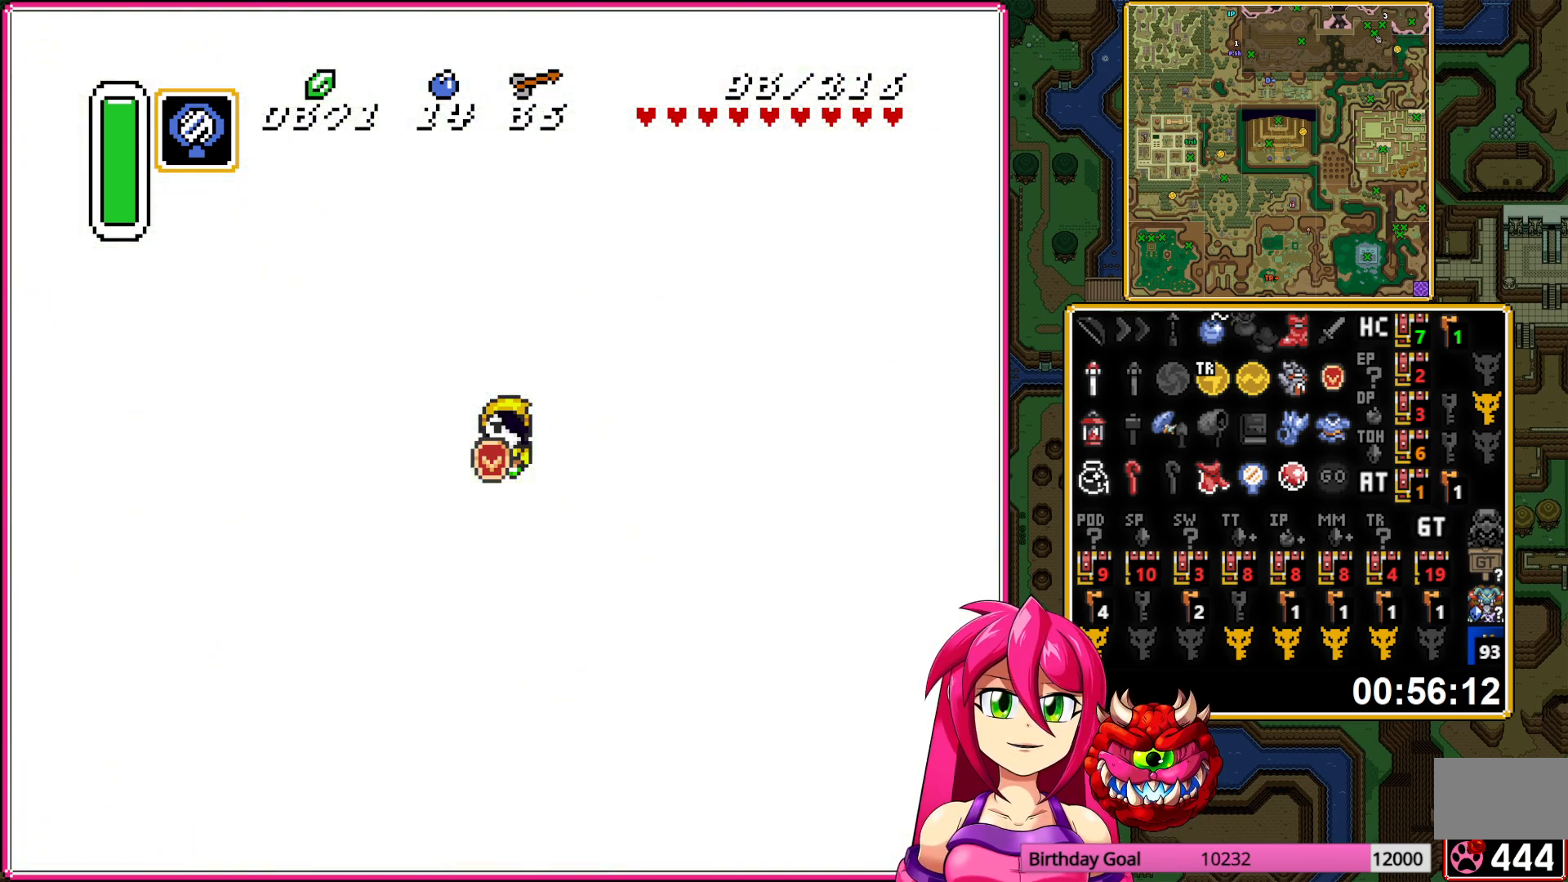
{"buttons": ["DPAD_UP"], "events": [[350, "DPAD_UP", "down"]]}
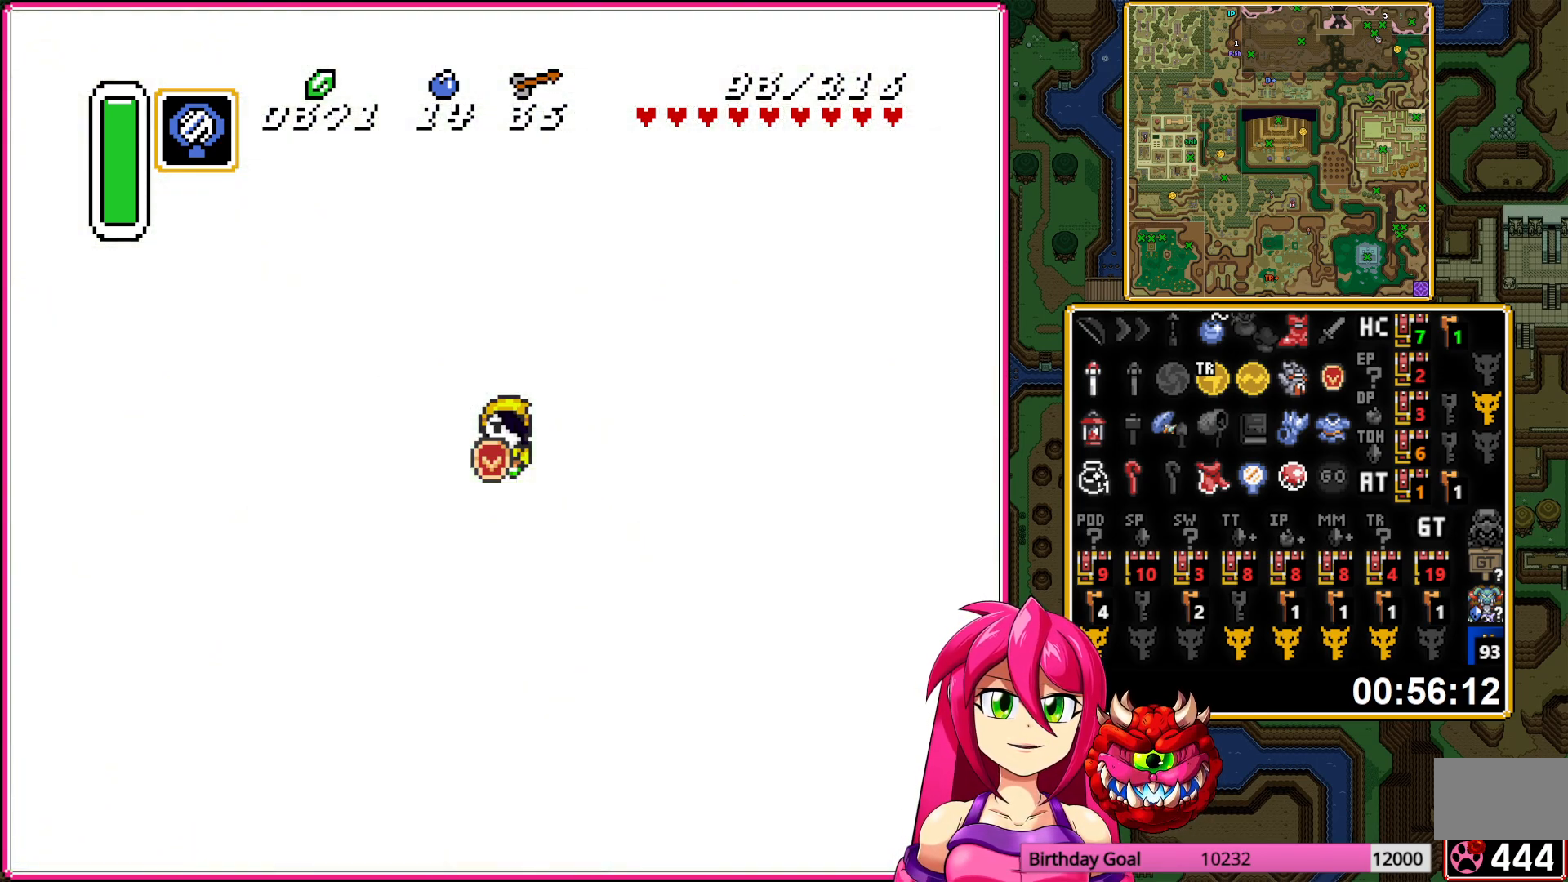
{"buttons": ["DPAD_UP"], "events": []}
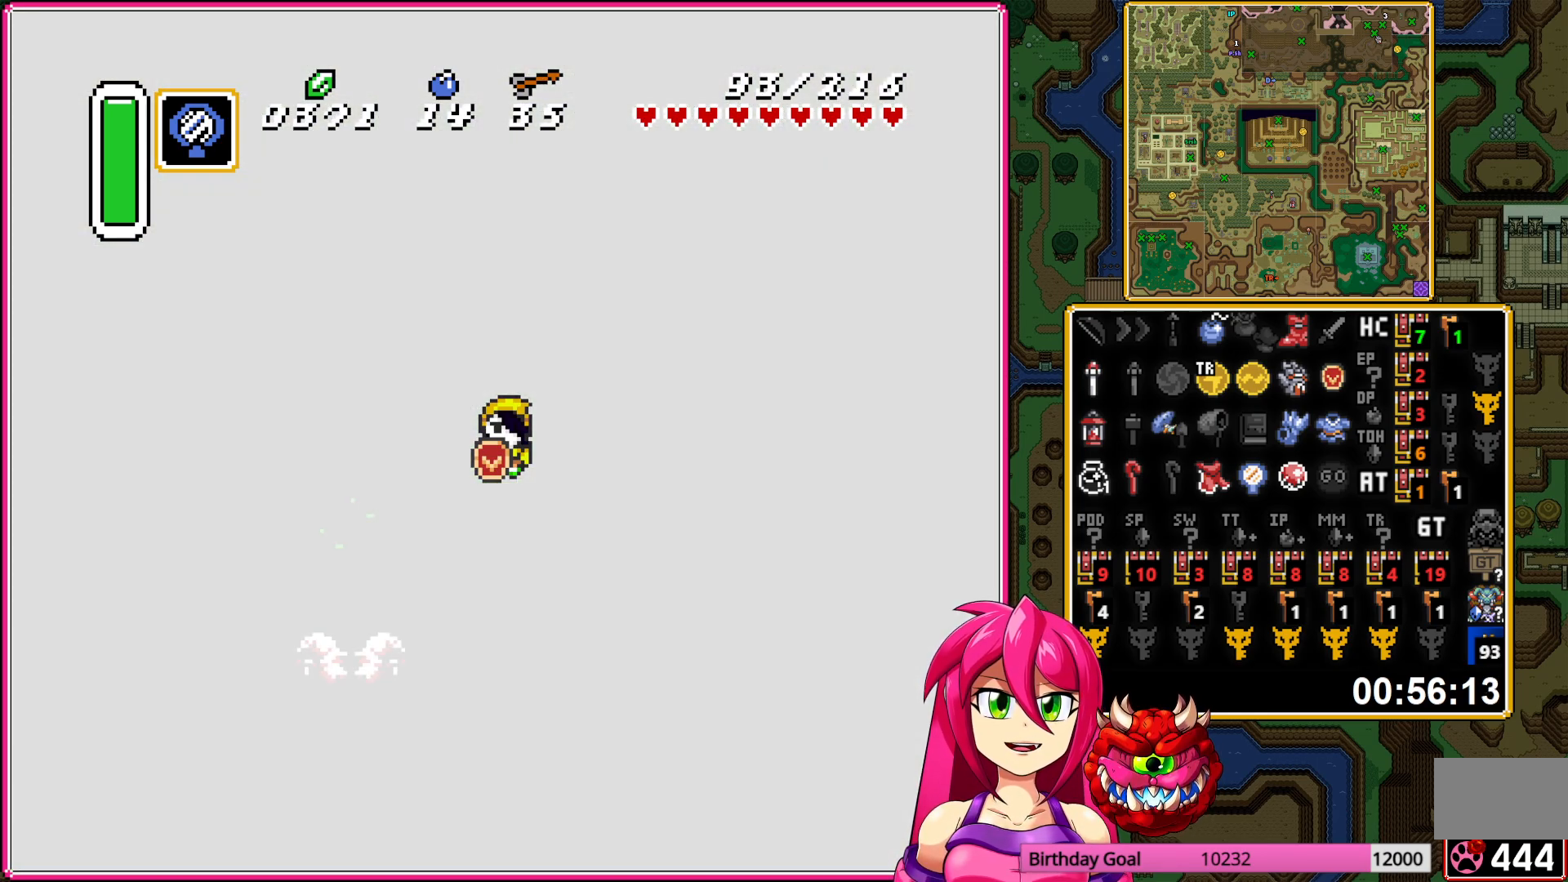
{"buttons": ["DPAD_UP"], "events": []}
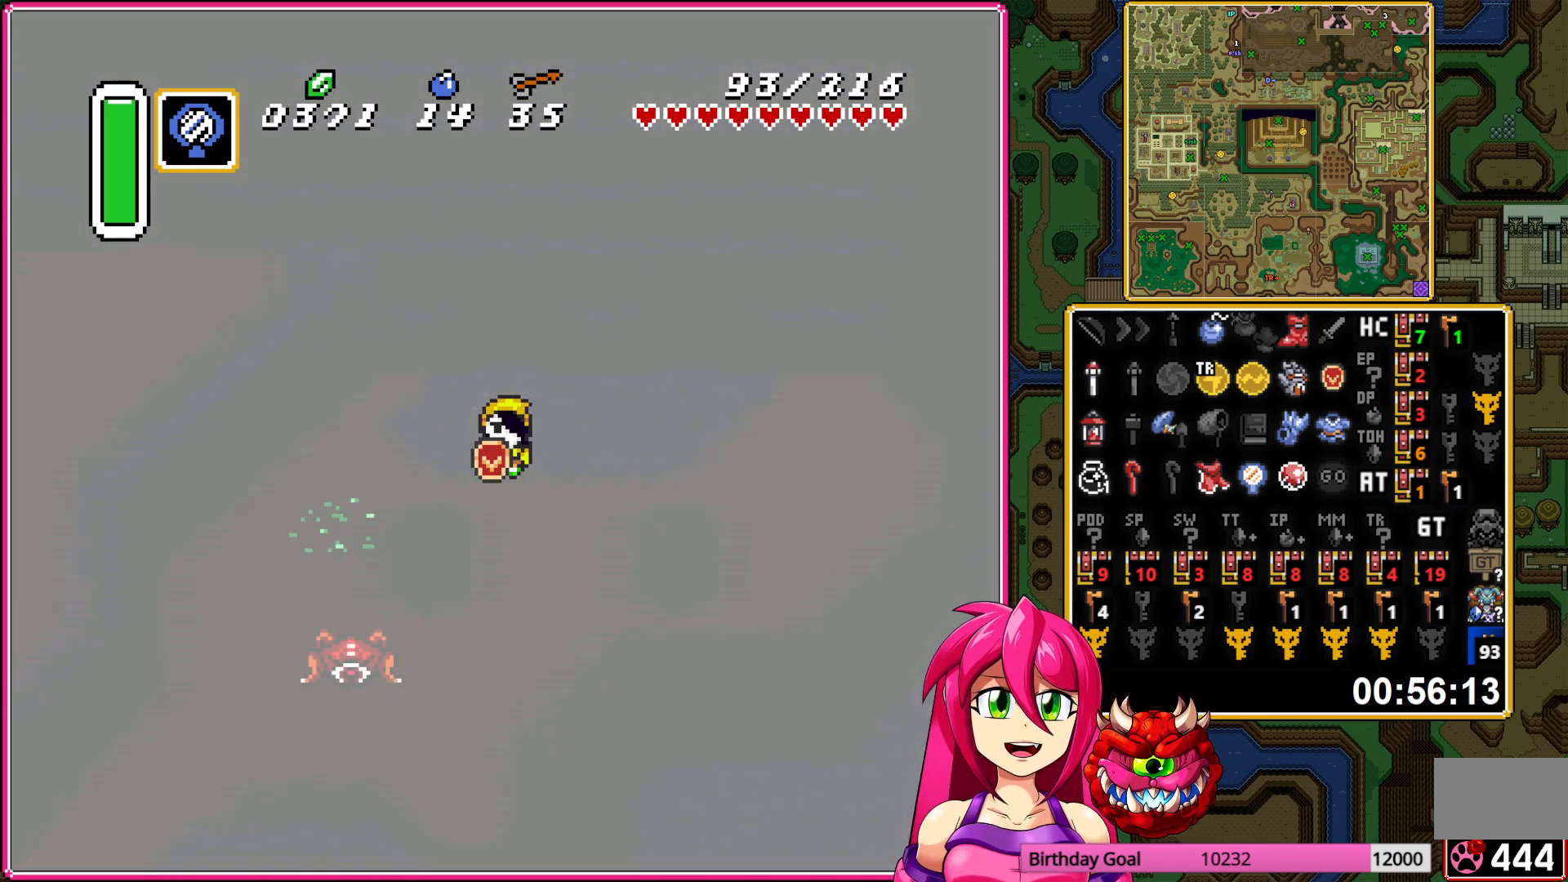
{"buttons": ["DPAD_UP"], "events": []}
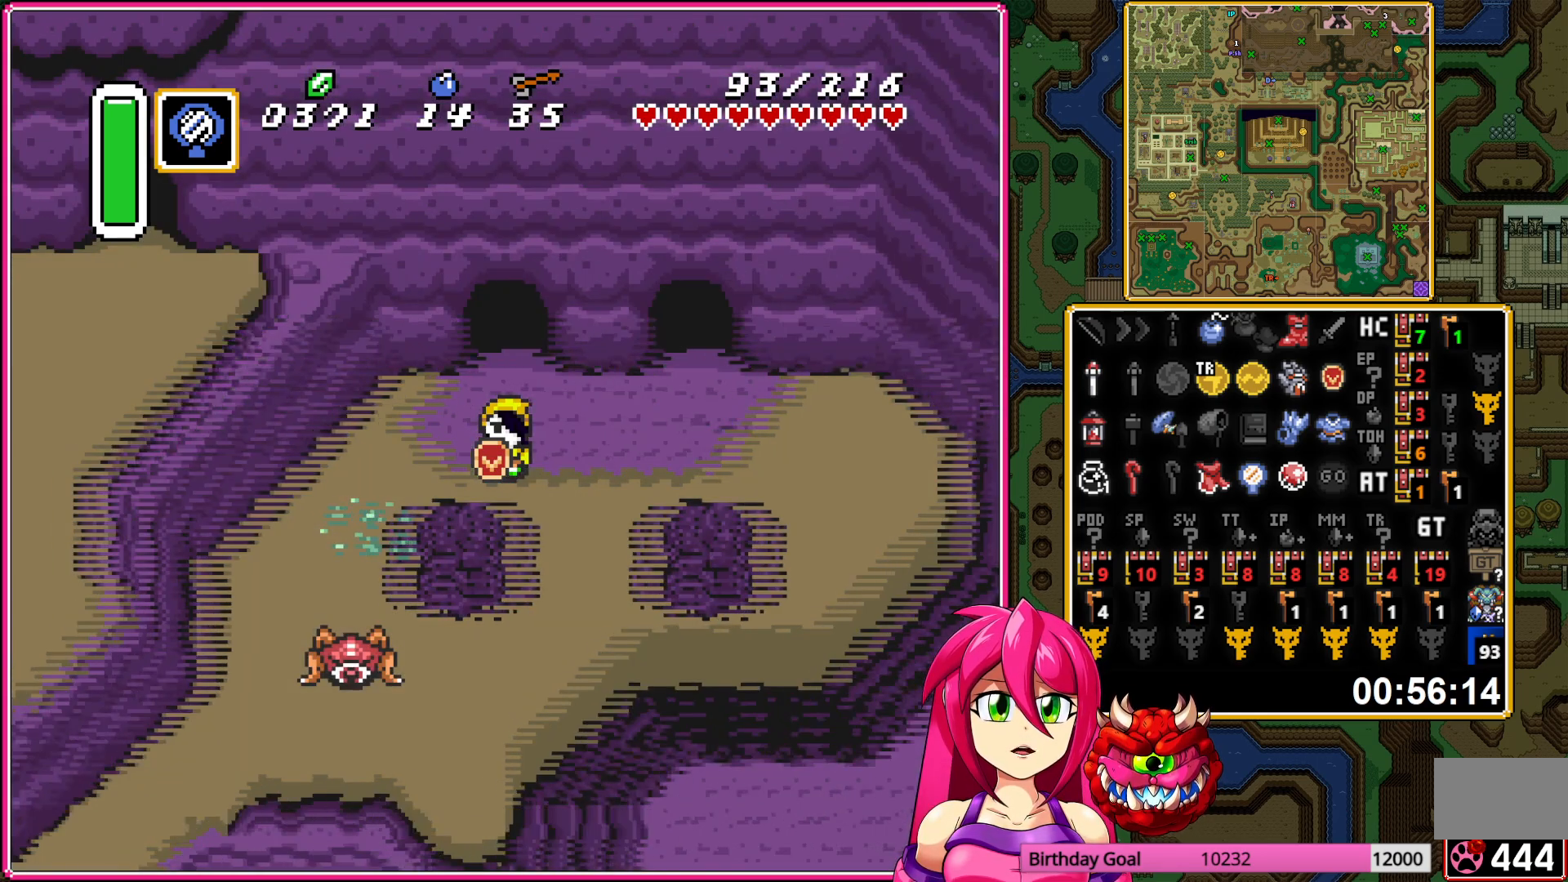
{"buttons": ["DPAD_UP"], "events": []}
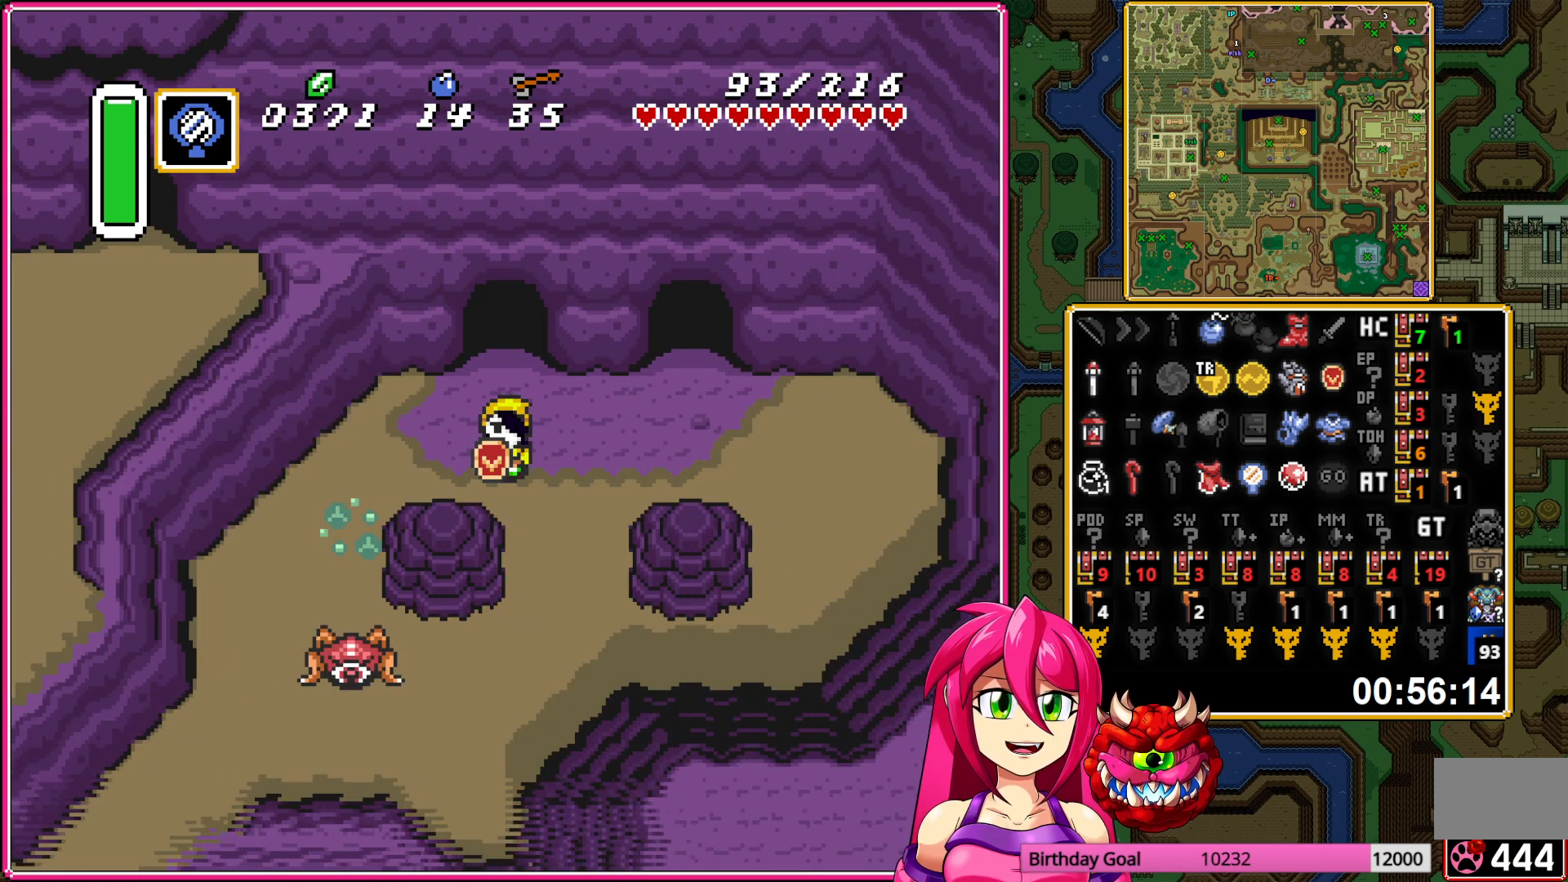
{"buttons": ["DPAD_UP"], "events": []}
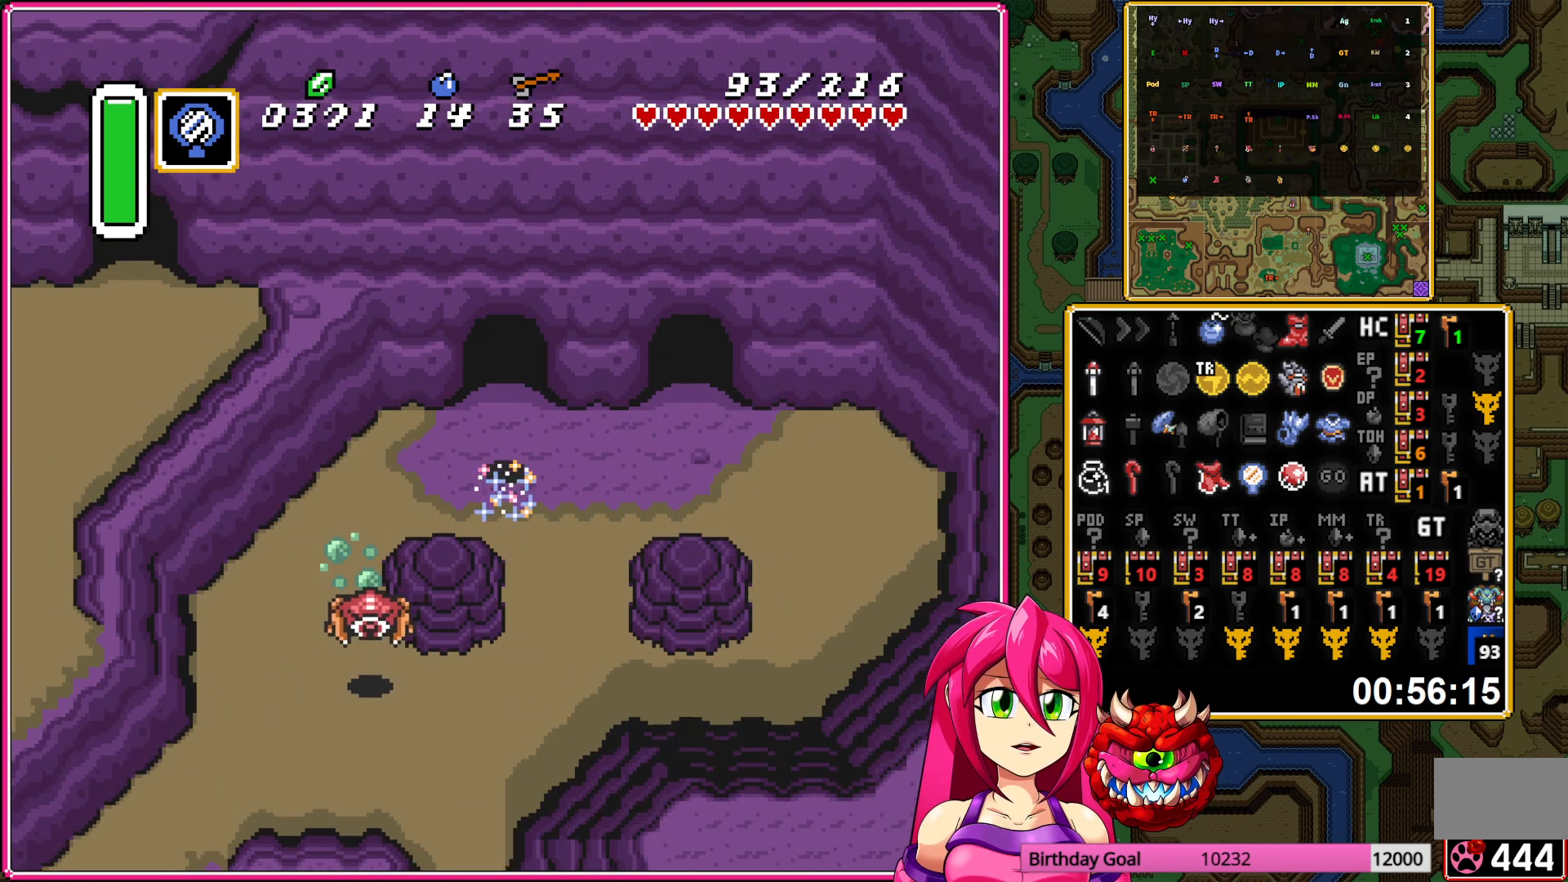
{"buttons": ["DPAD_UP"], "events": []}
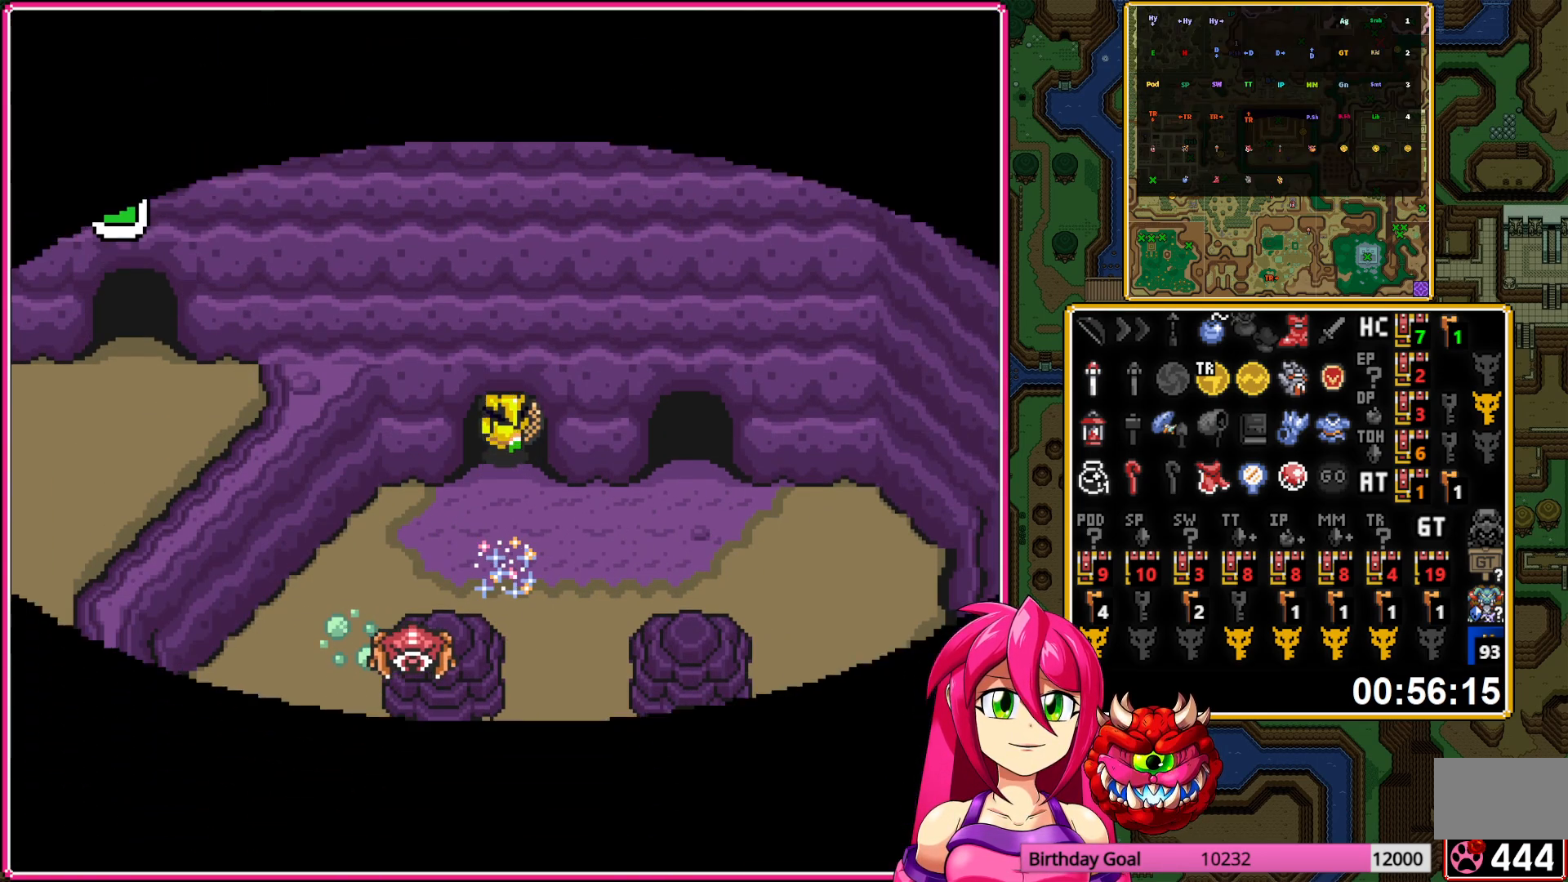
{"buttons": ["DPAD_UP"], "events": []}
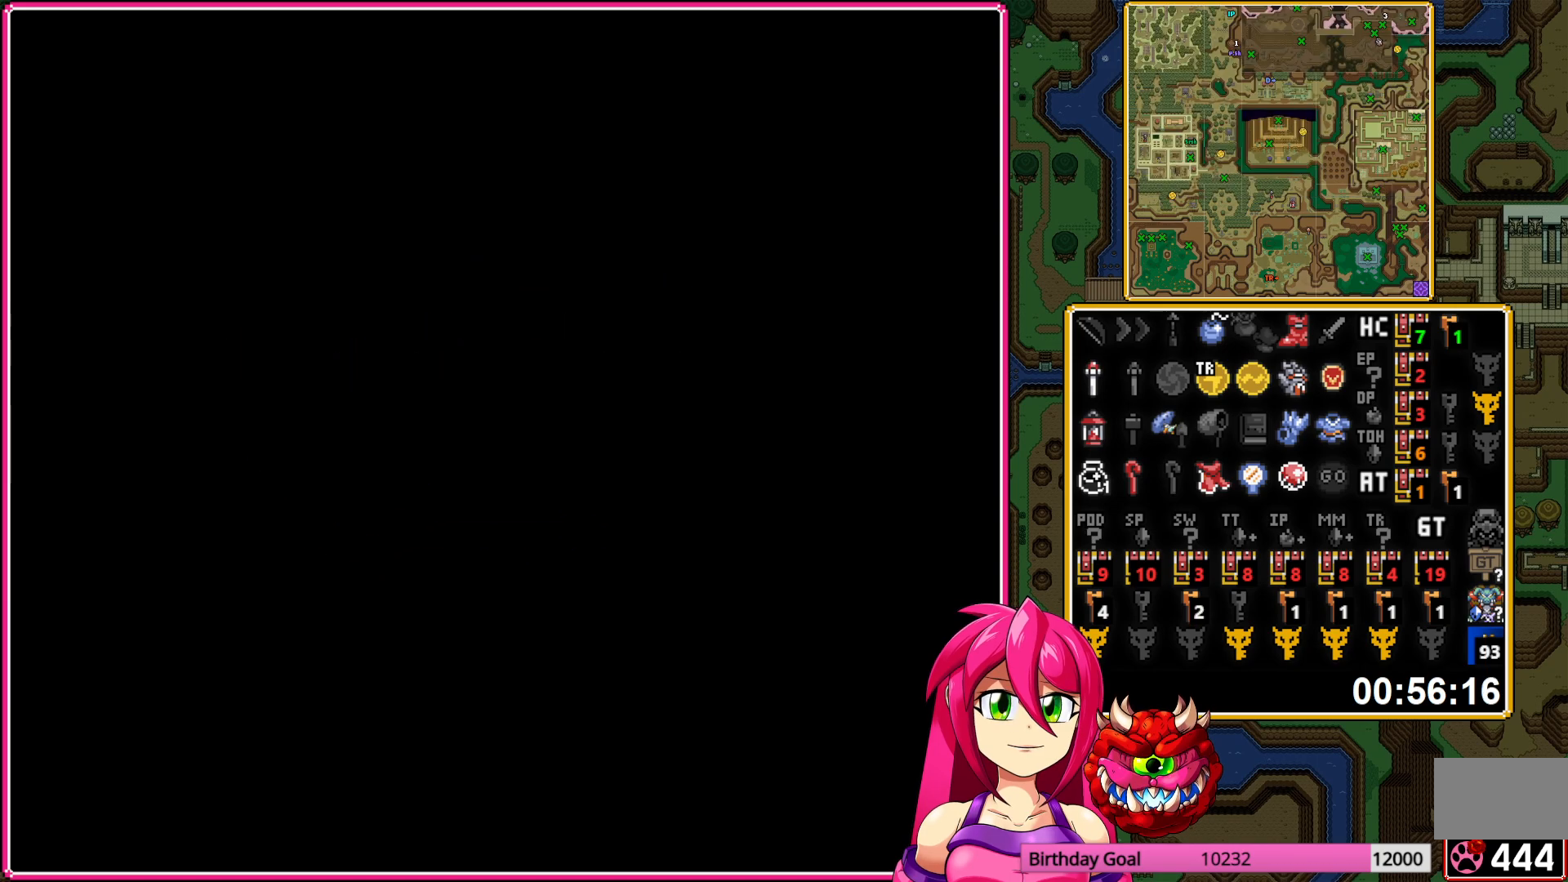
{"buttons": ["DPAD_UP"], "events": []}
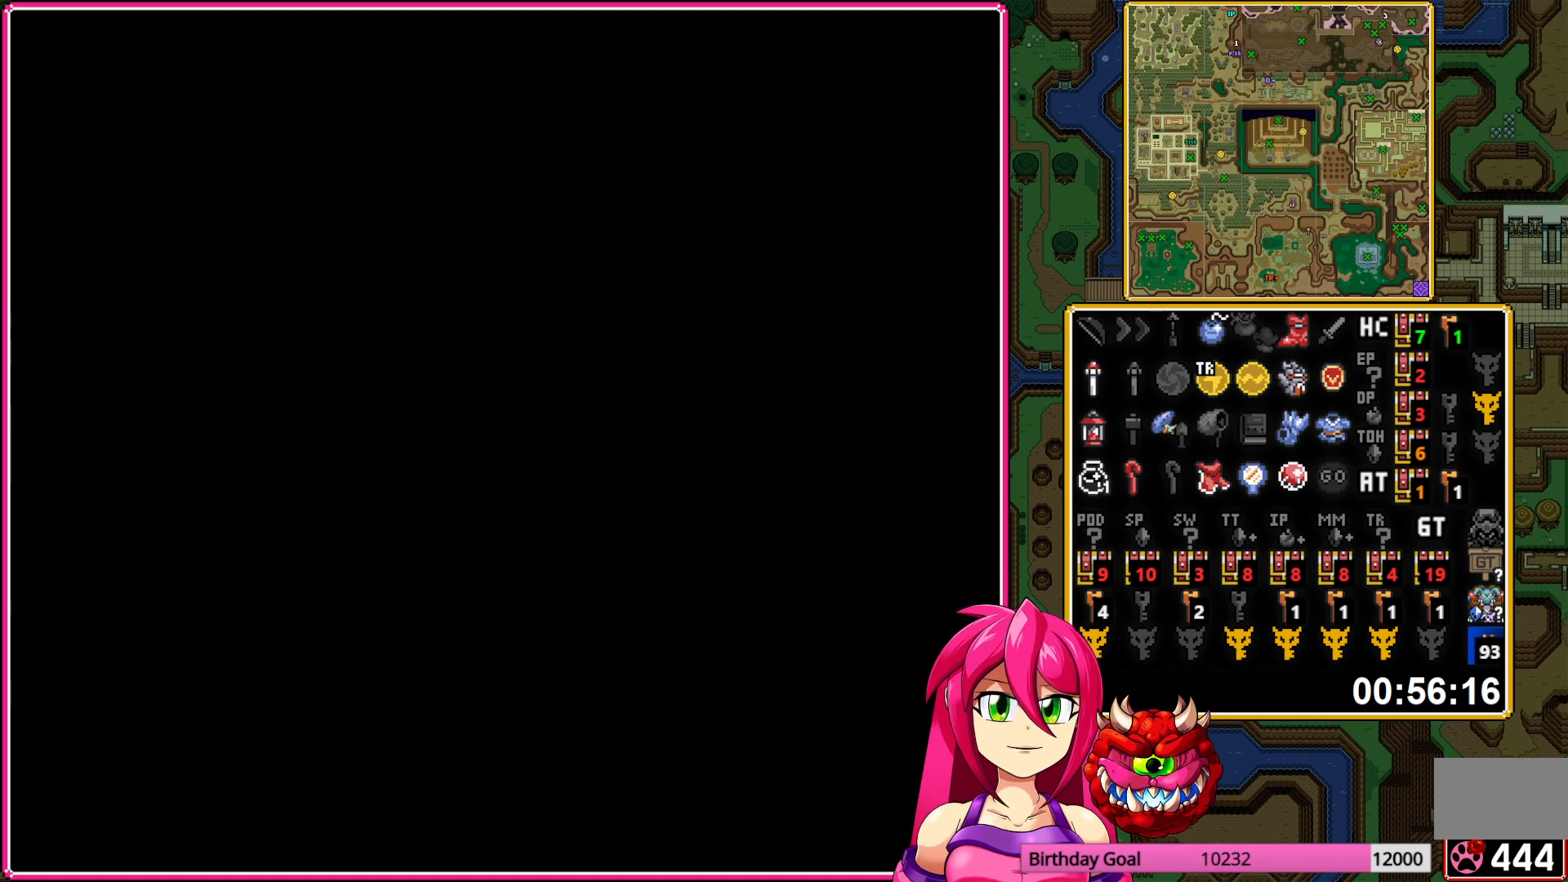
{"buttons": ["DPAD_UP"], "events": []}
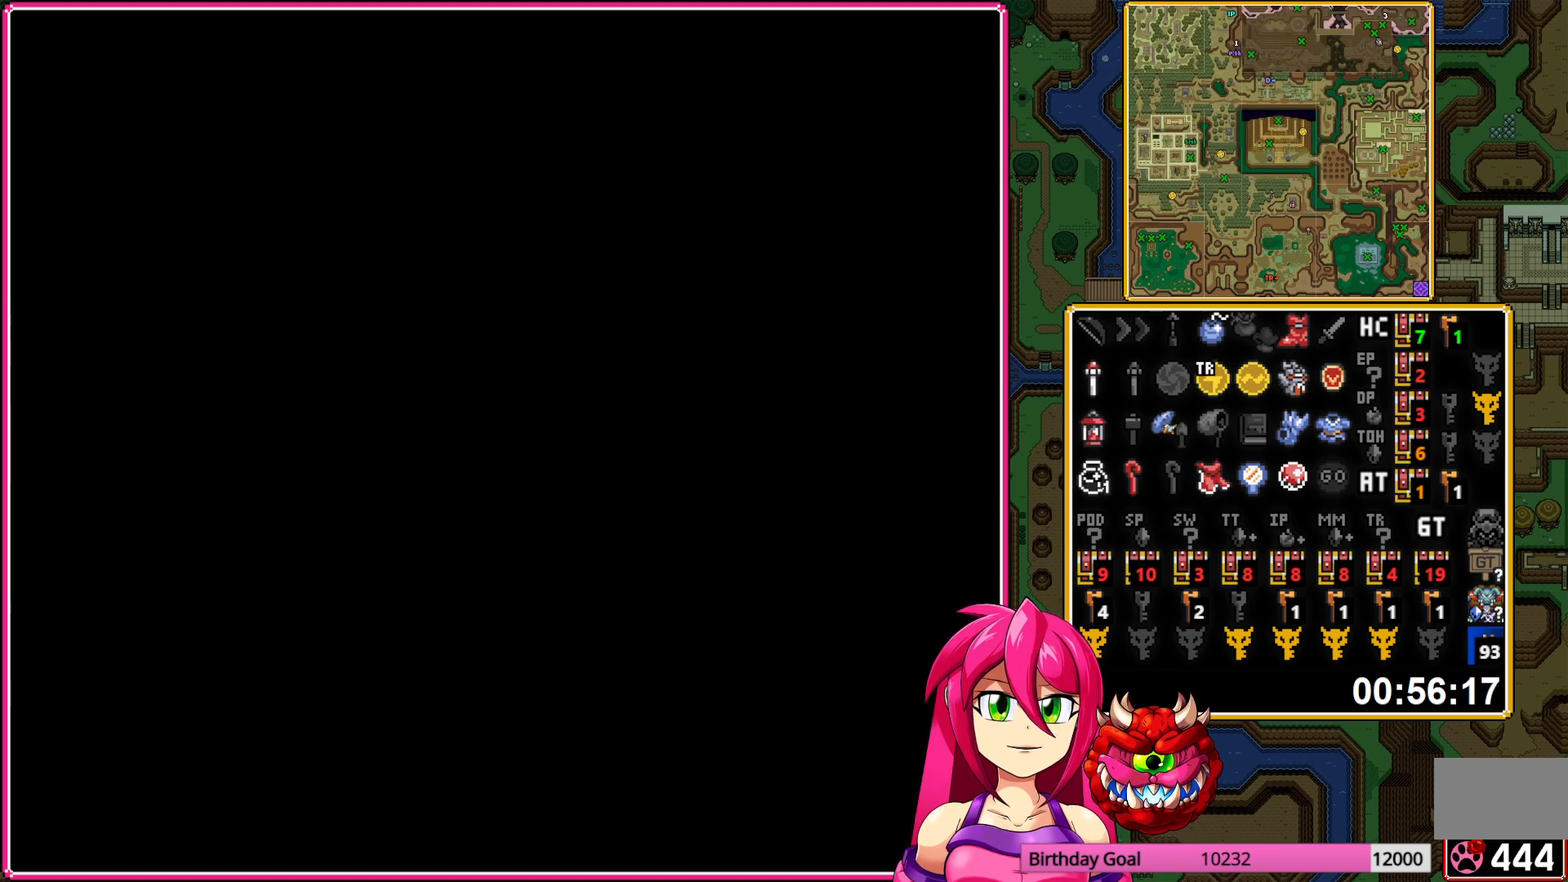
{"buttons": ["DPAD_UP"], "events": []}
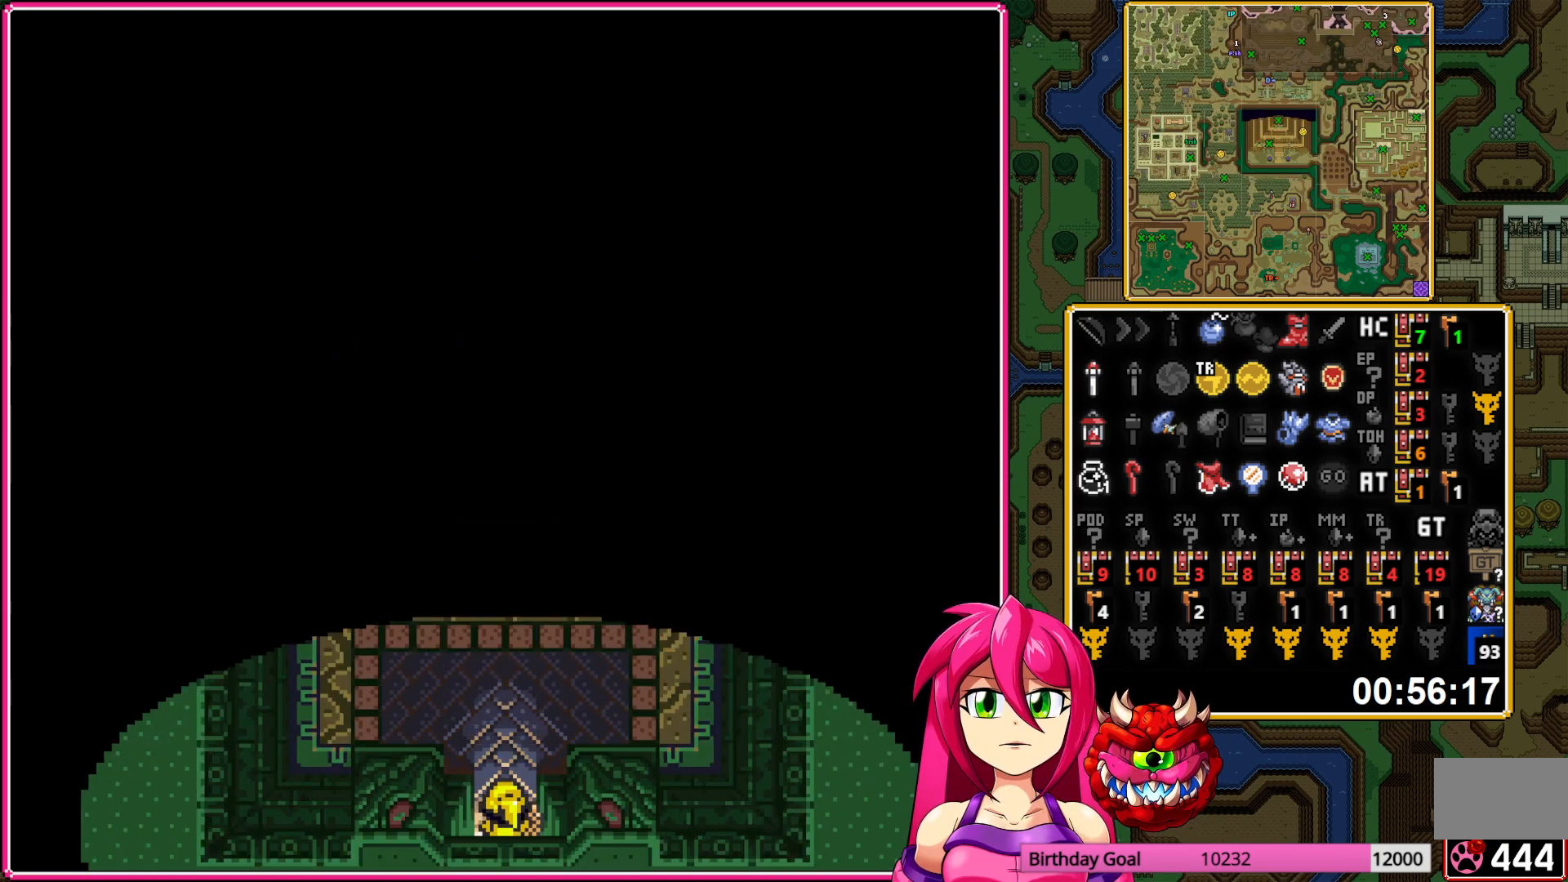
{"buttons": ["DPAD_UP"], "events": []}
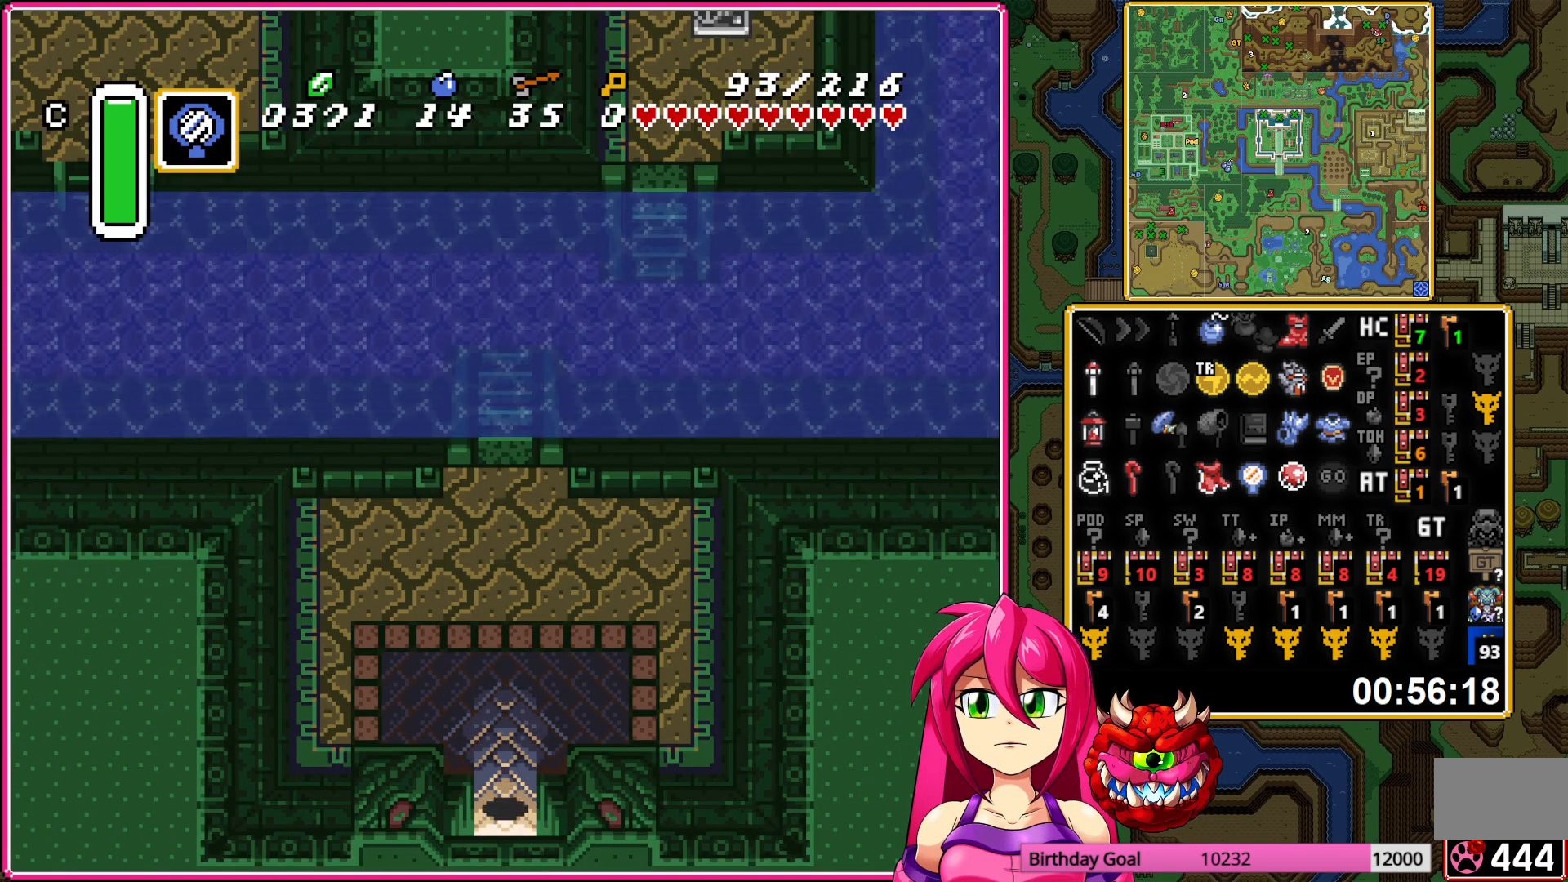
{"buttons": ["DPAD_UP"], "events": []}